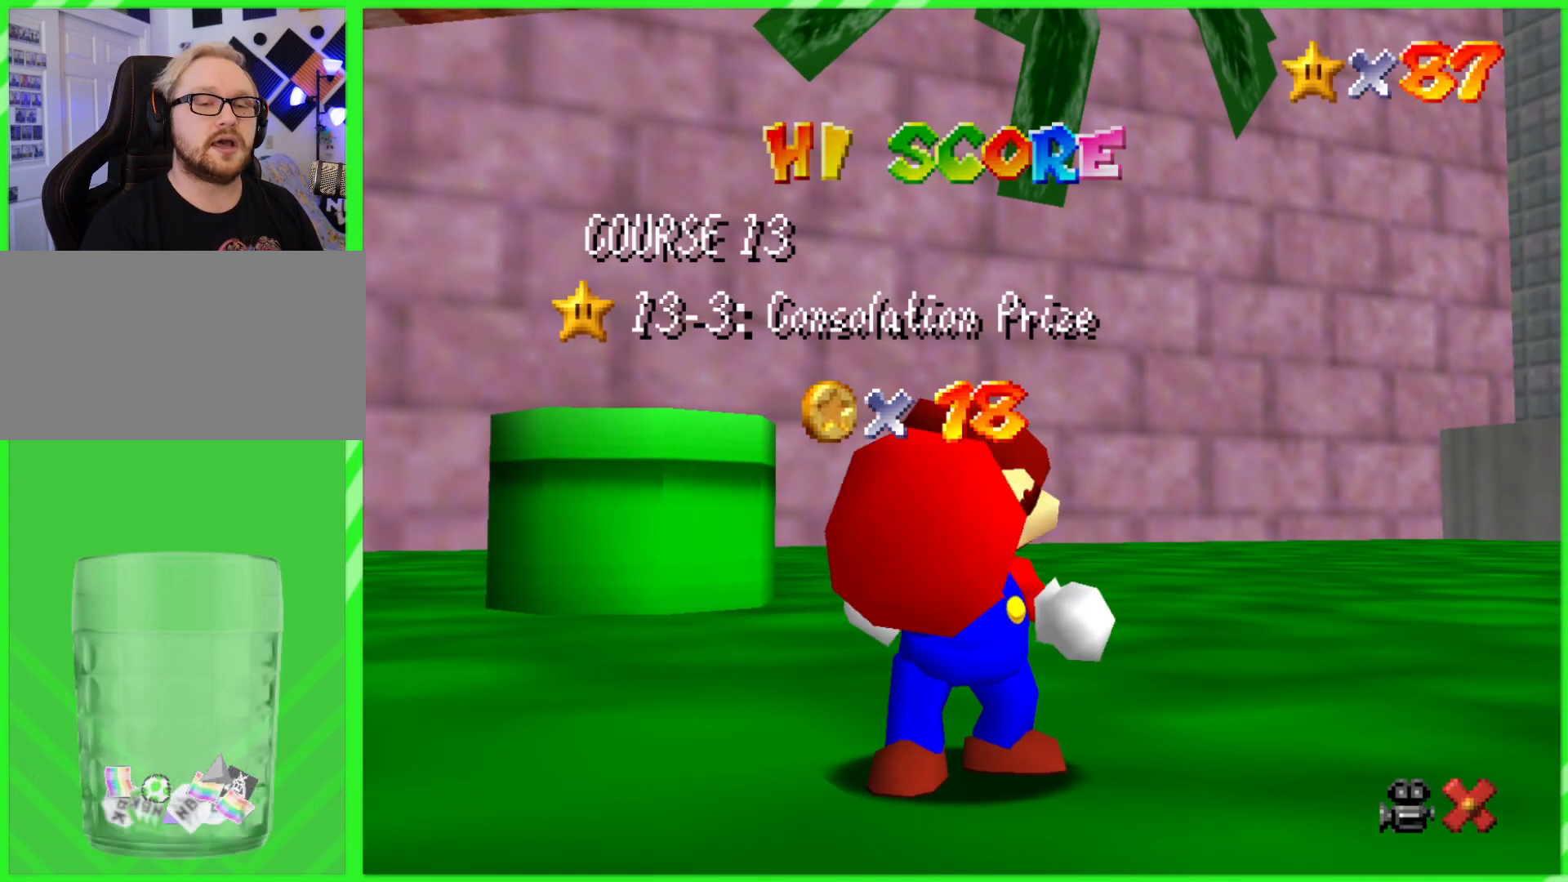
Gameplay with a controller (Nintendo layout); each line is a JSON object with the inputs held at the frame after it. "events" lists button and stick changes between this image and that frame as [ms after this image, input, new state], when the widget could be followed in between. Not read: DPAD_DOWN DPAD_UP L1 L3 R1 R3 X Y.
{"buttons": [], "left_stick": "center", "events": []}
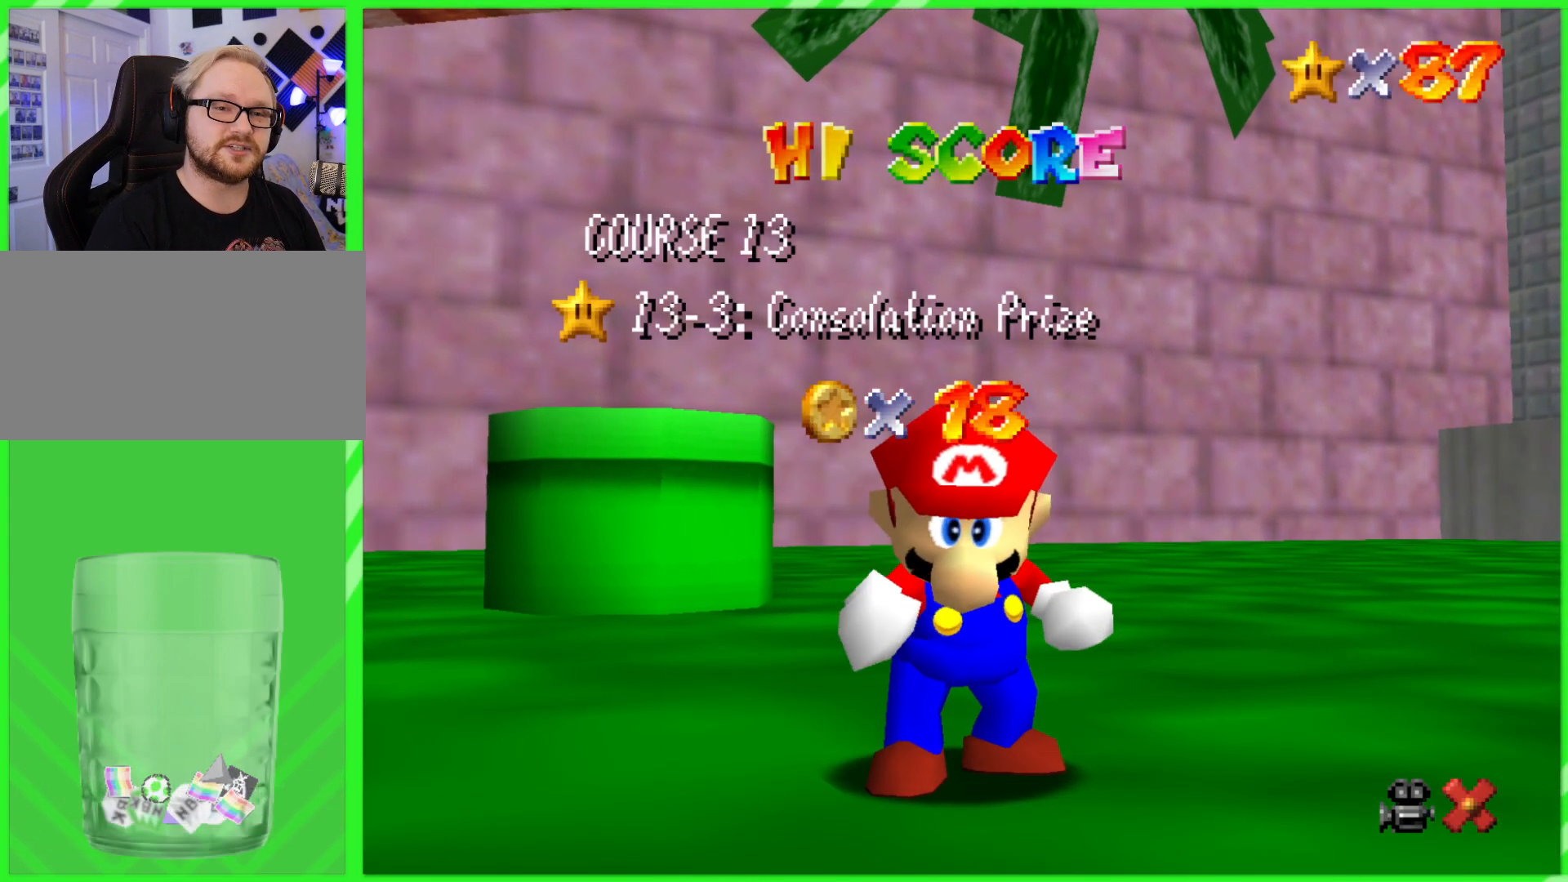
{"buttons": [], "left_stick": "center", "events": []}
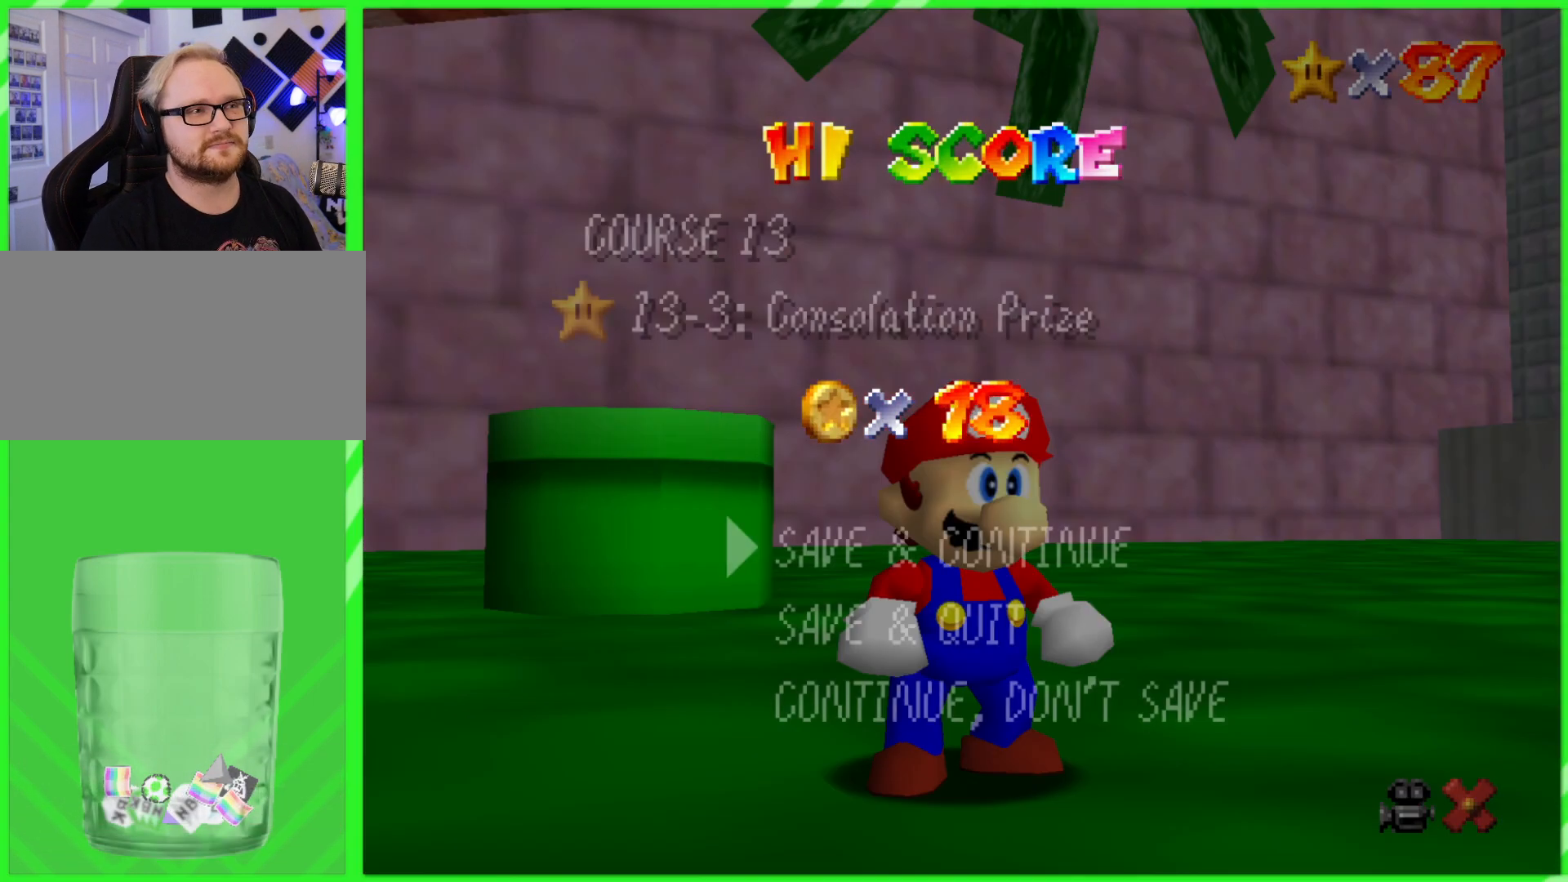
{"buttons": [], "left_stick": "center", "events": []}
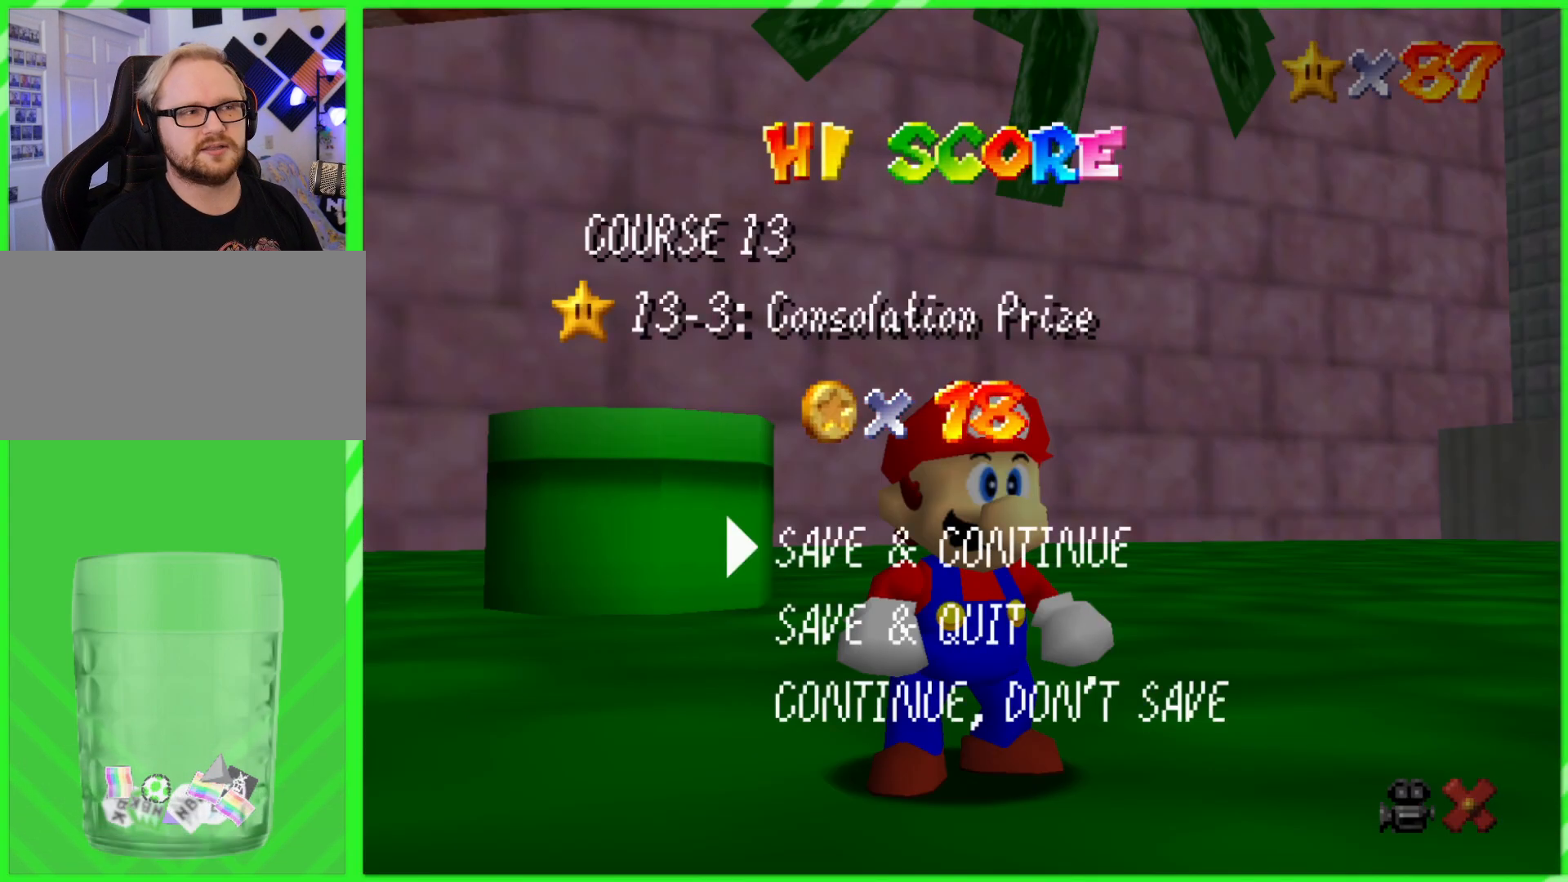
{"buttons": [], "left_stick": "center", "events": [[233, "A", "down"], [383, "A", "up"]]}
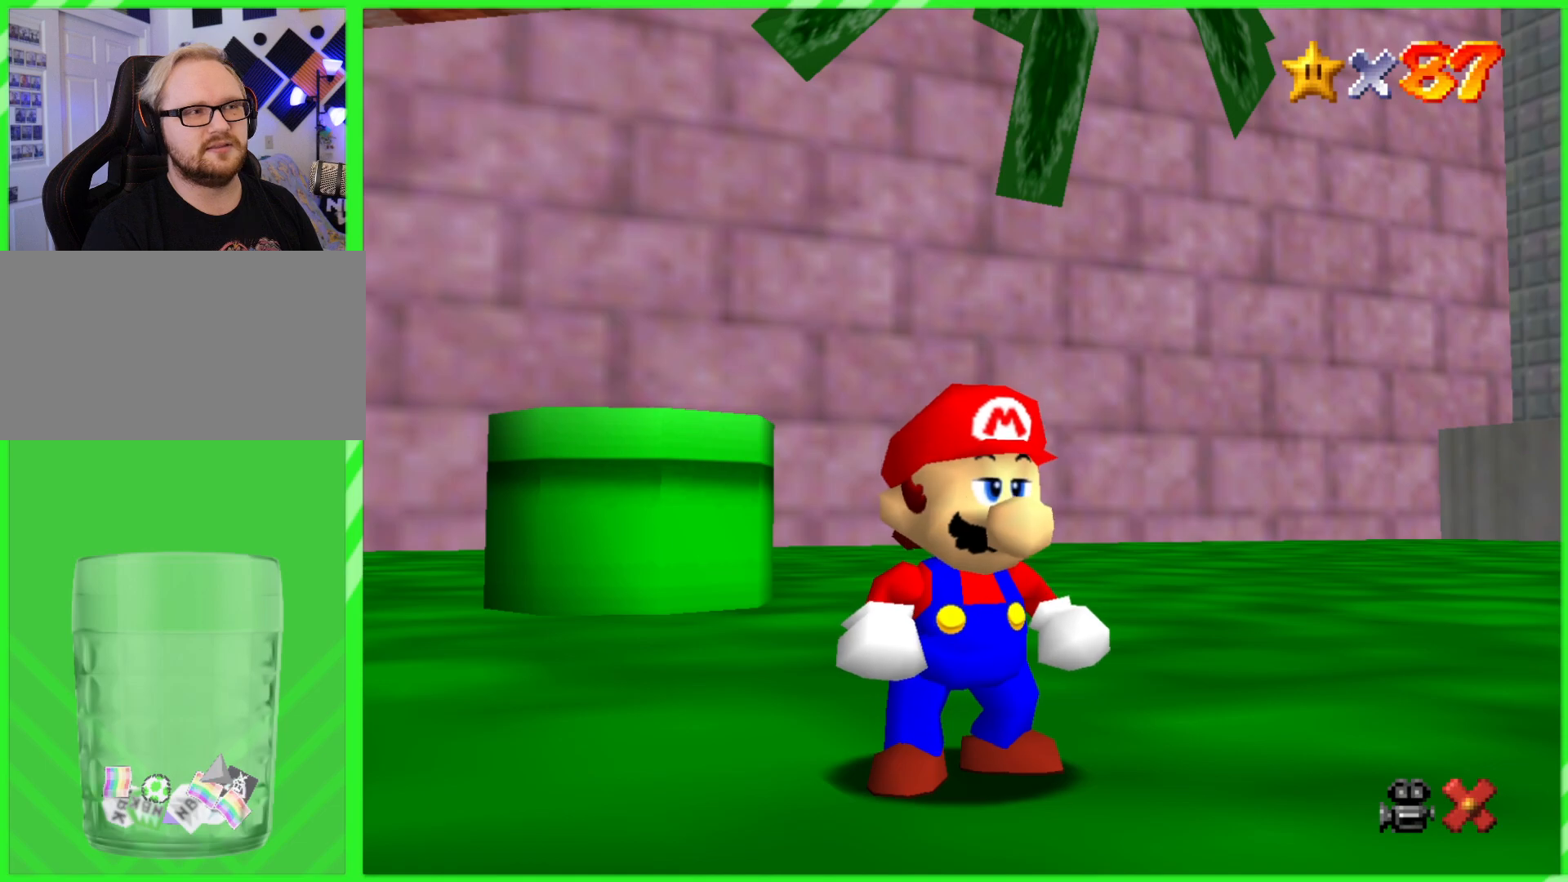
{"buttons": [], "left_stick": "up", "events": [[100, "left_stick", "up"]]}
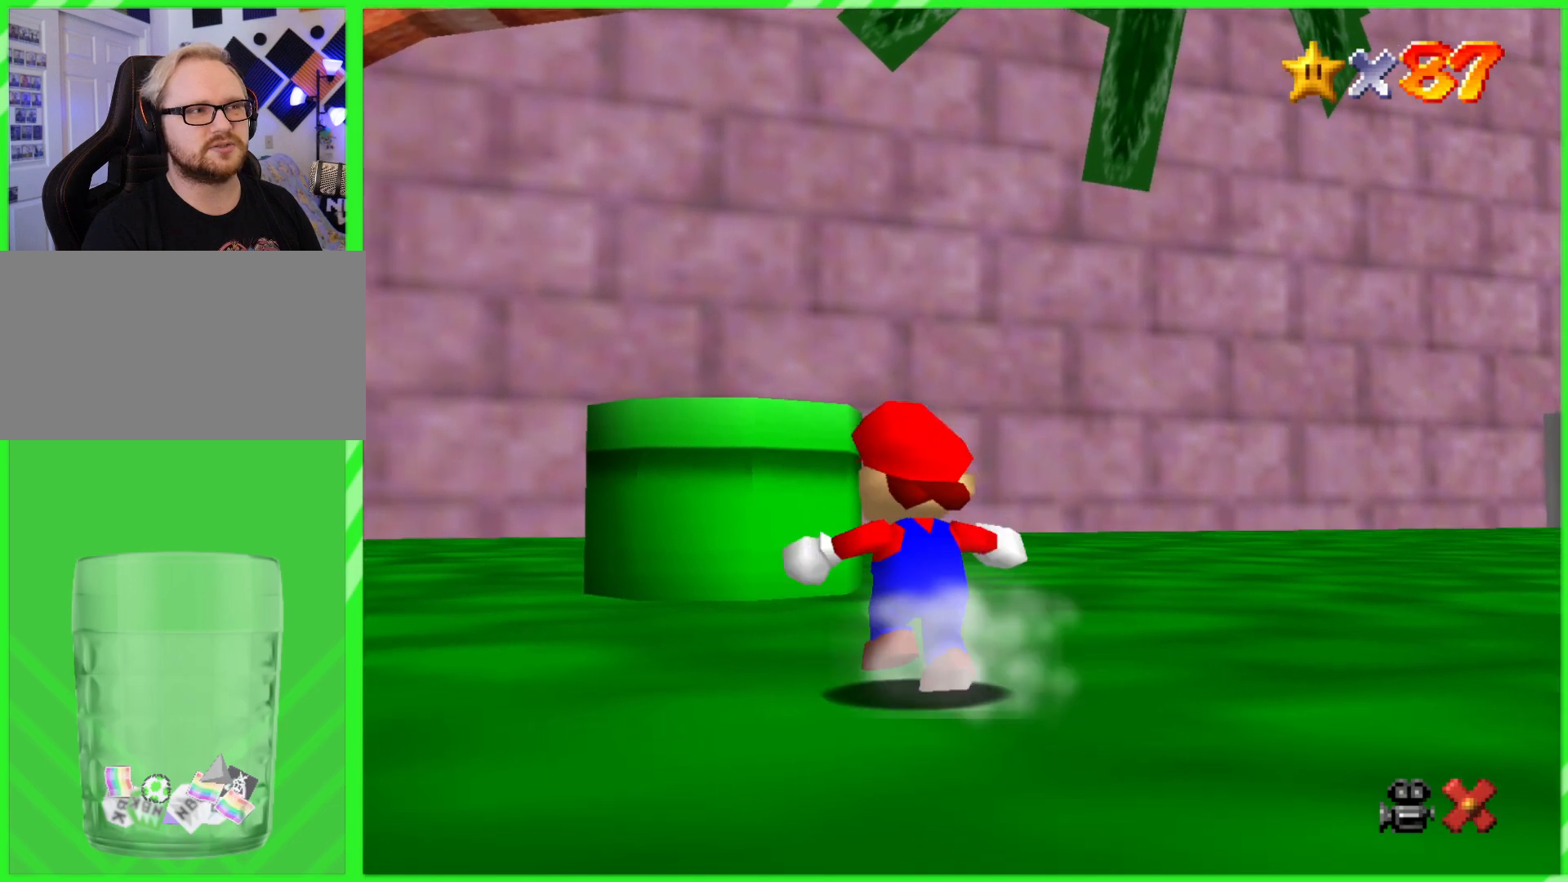
{"buttons": ["A"], "left_stick": "up", "events": [[467, "A", "down"]]}
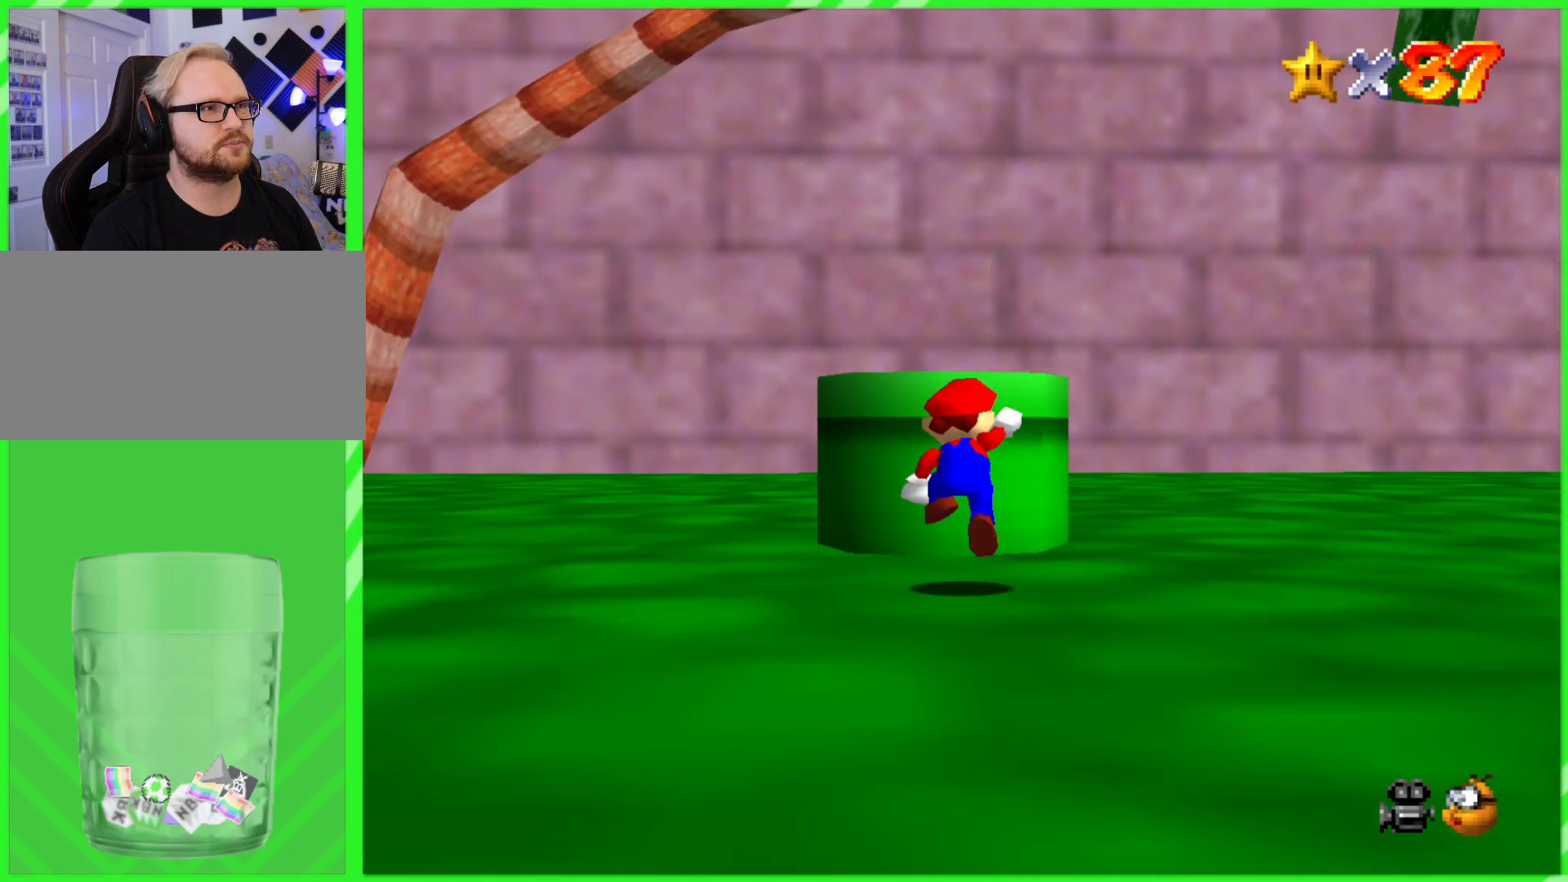
{"buttons": [], "left_stick": "up-right", "events": [[283, "A", "up"], [333, "left_stick", "up-right"]]}
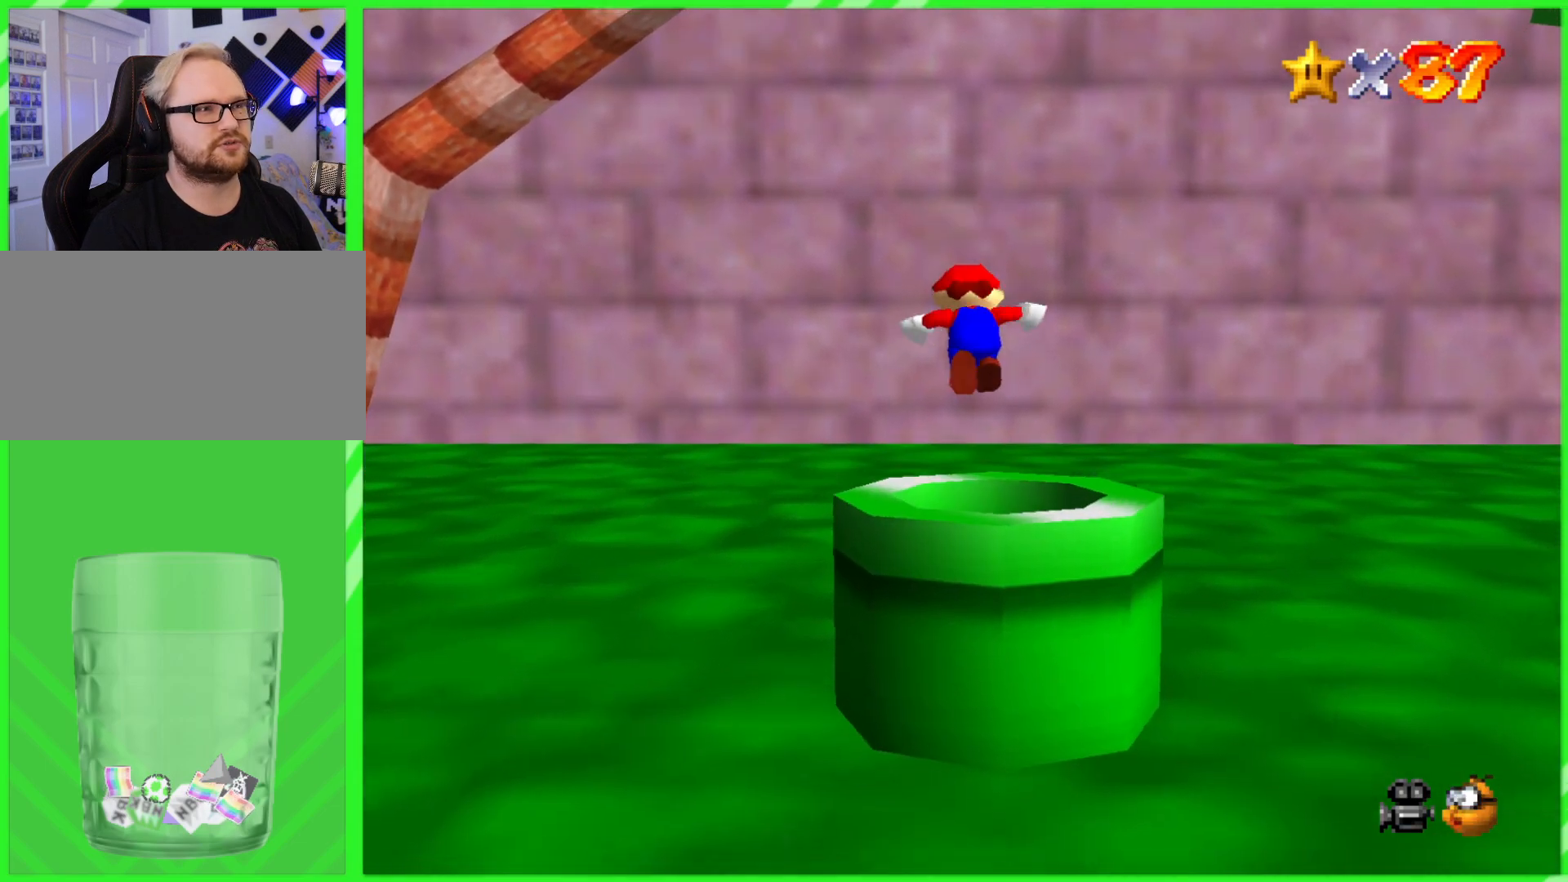
{"buttons": [], "left_stick": "center", "events": [[17, "left_stick", "center"]]}
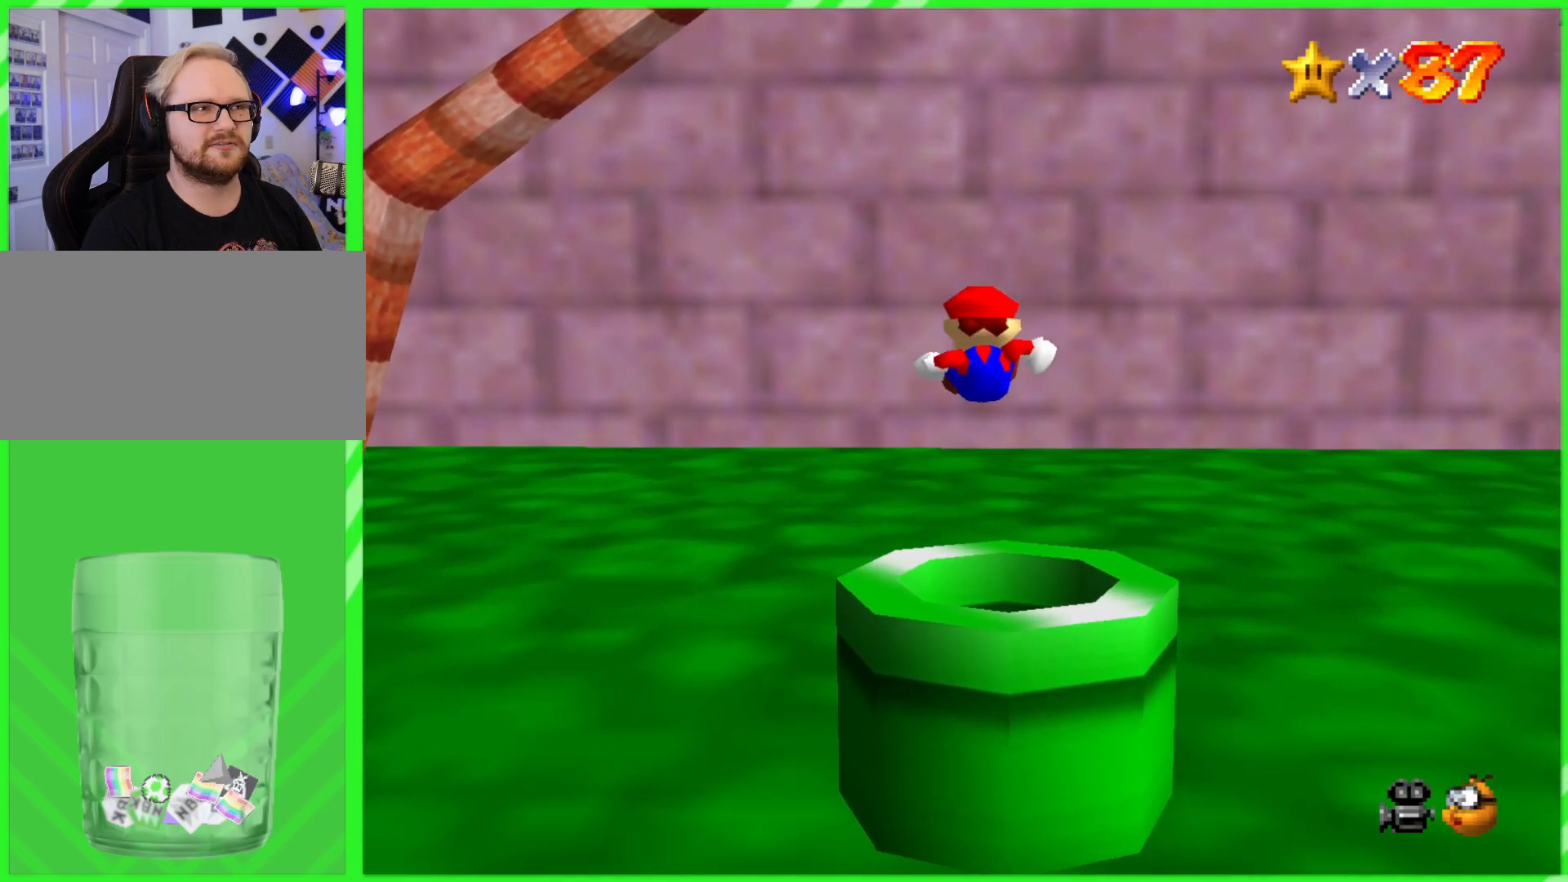
{"buttons": [], "left_stick": "center", "events": [[217, "C_LEFT", "down"], [417, "C_LEFT", "up"]]}
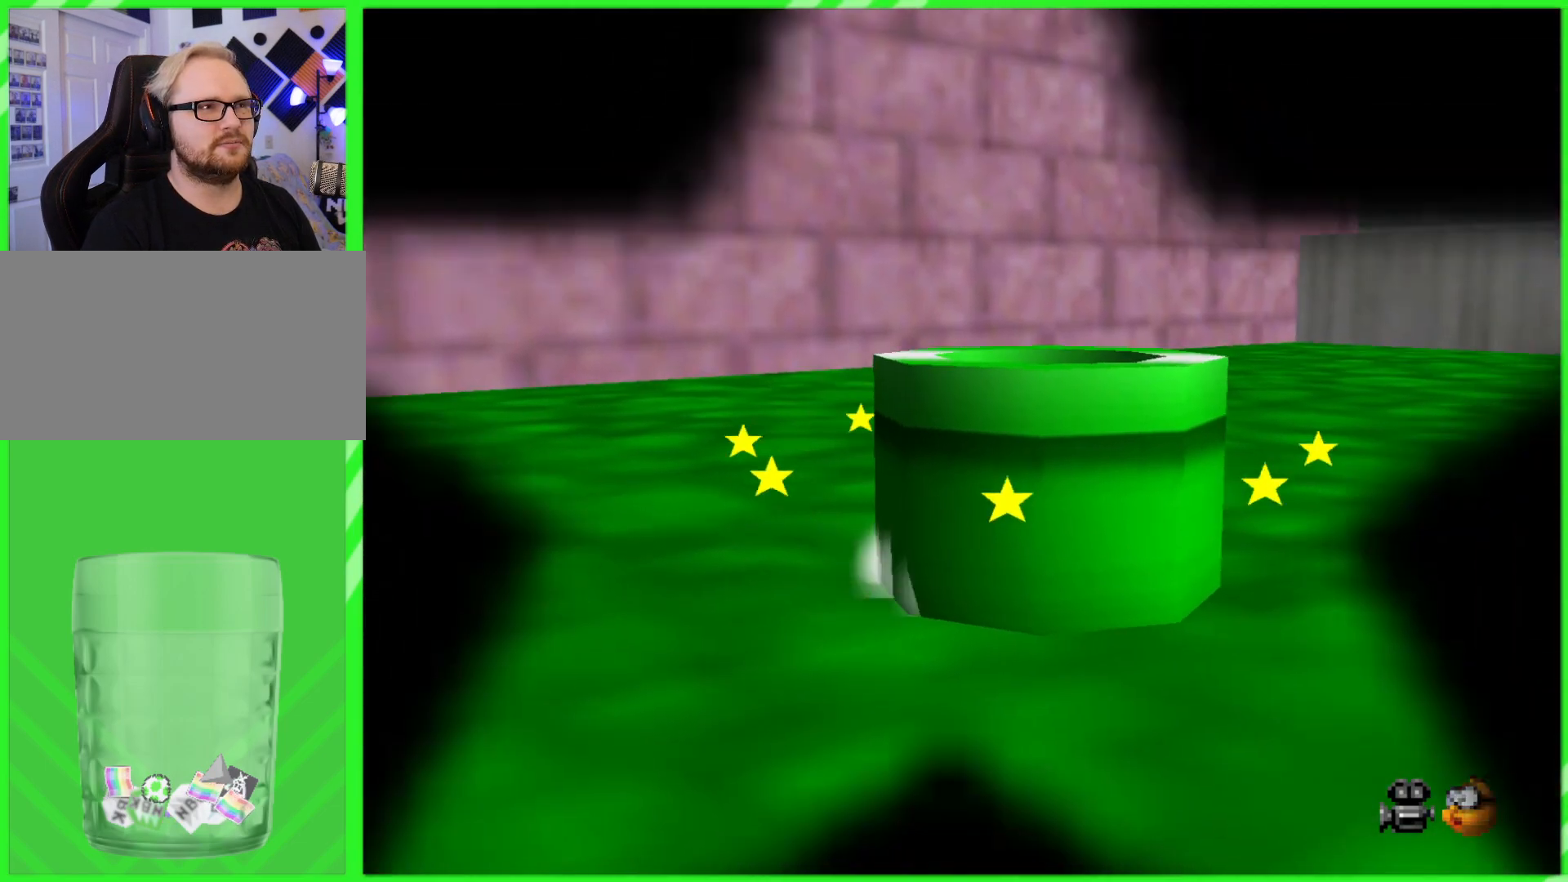
{"buttons": [], "left_stick": "center", "events": []}
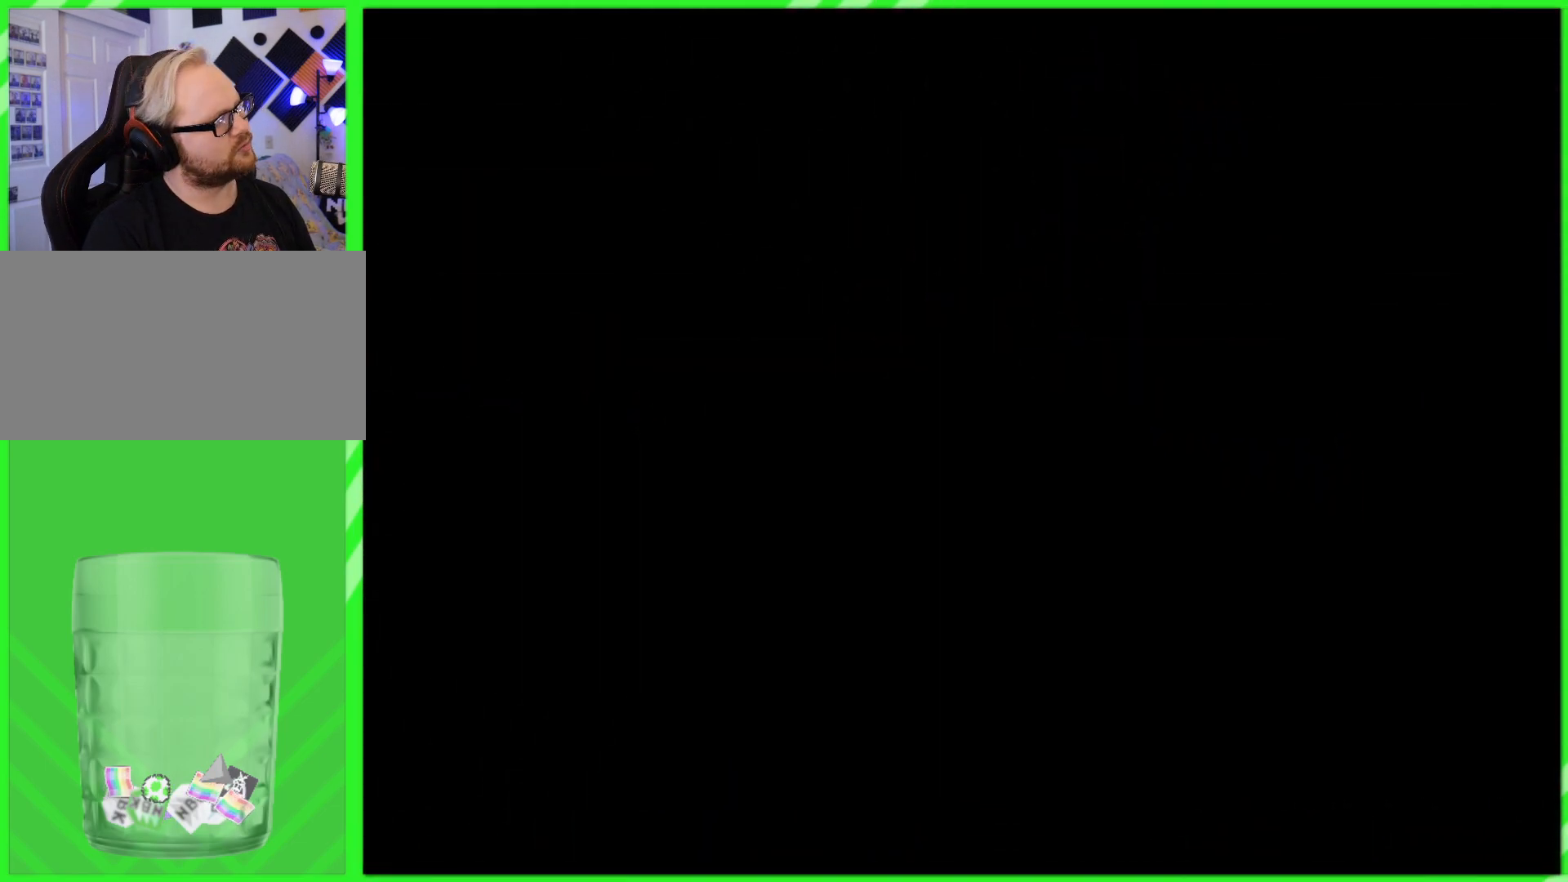
{"buttons": [], "left_stick": "center", "events": []}
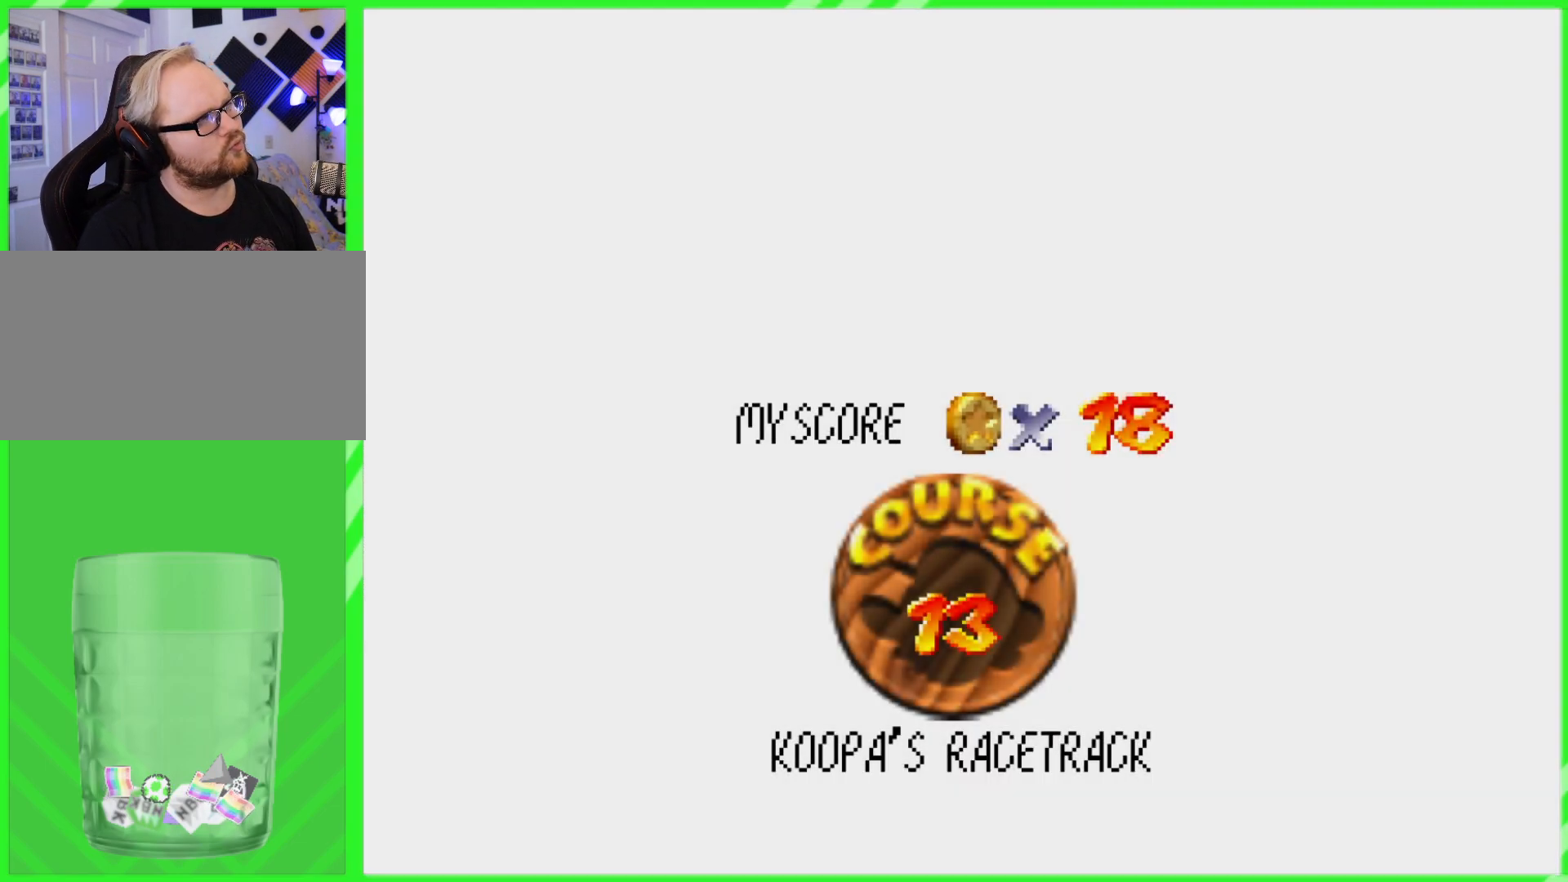
{"buttons": [], "left_stick": "center", "events": []}
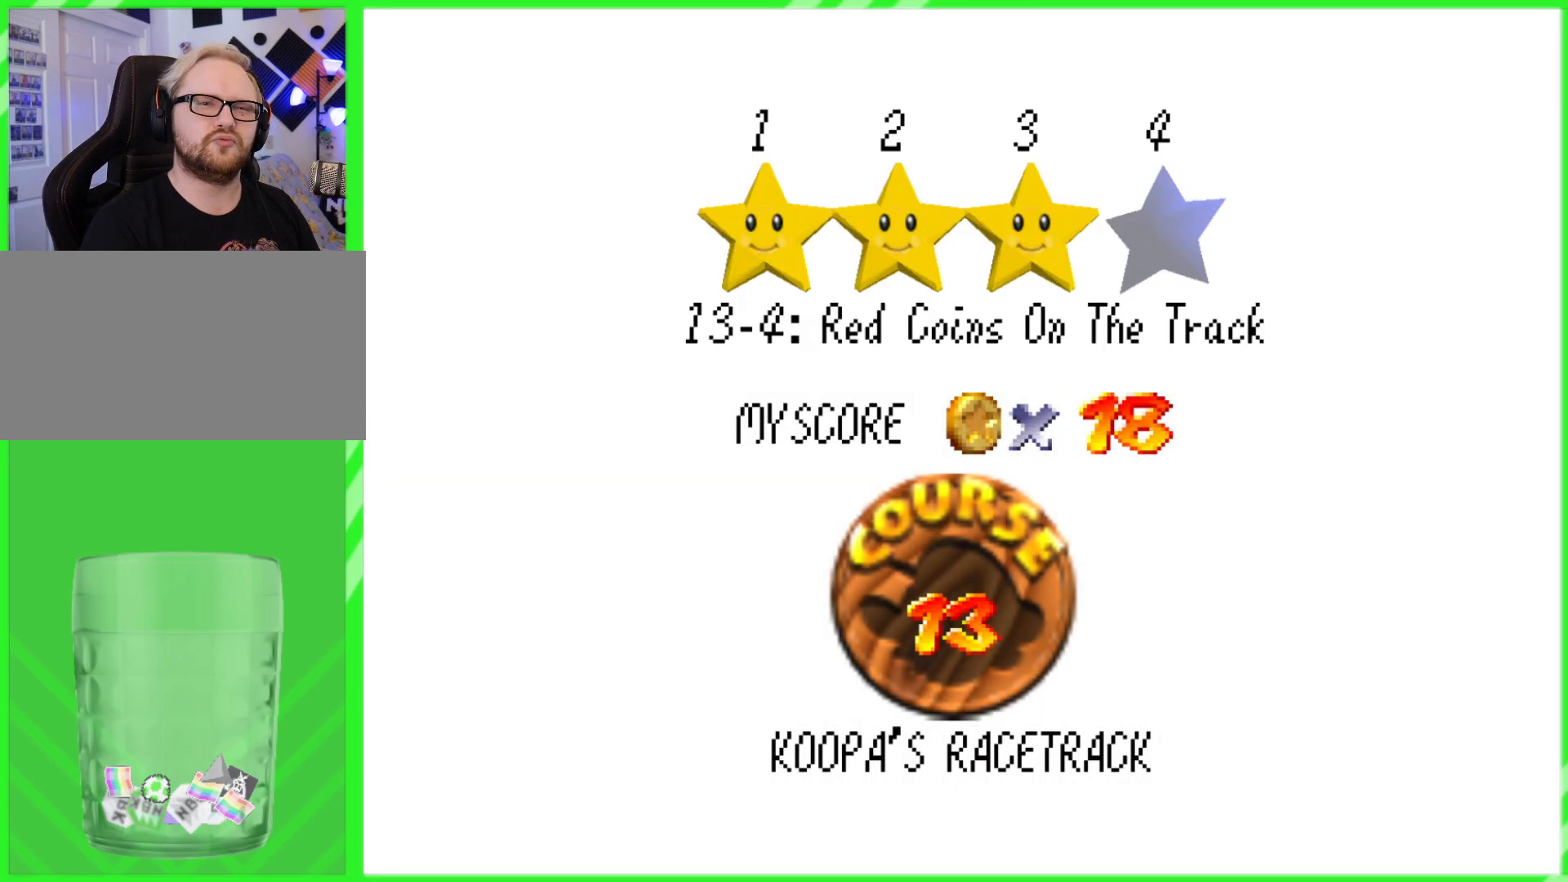
{"buttons": [], "left_stick": "center", "events": []}
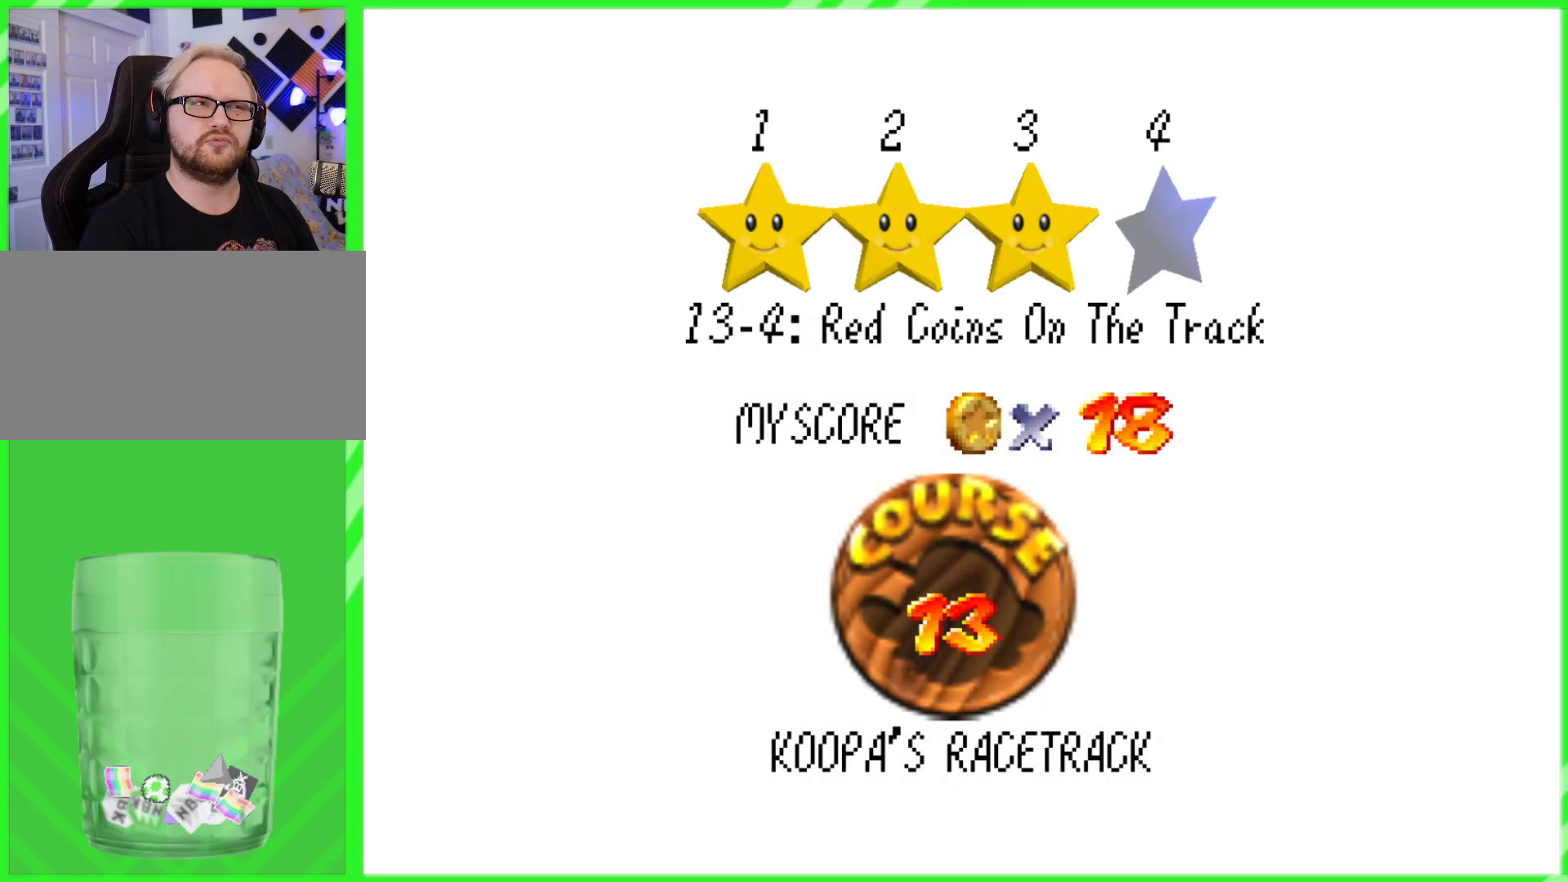
{"buttons": [], "left_stick": "center", "events": []}
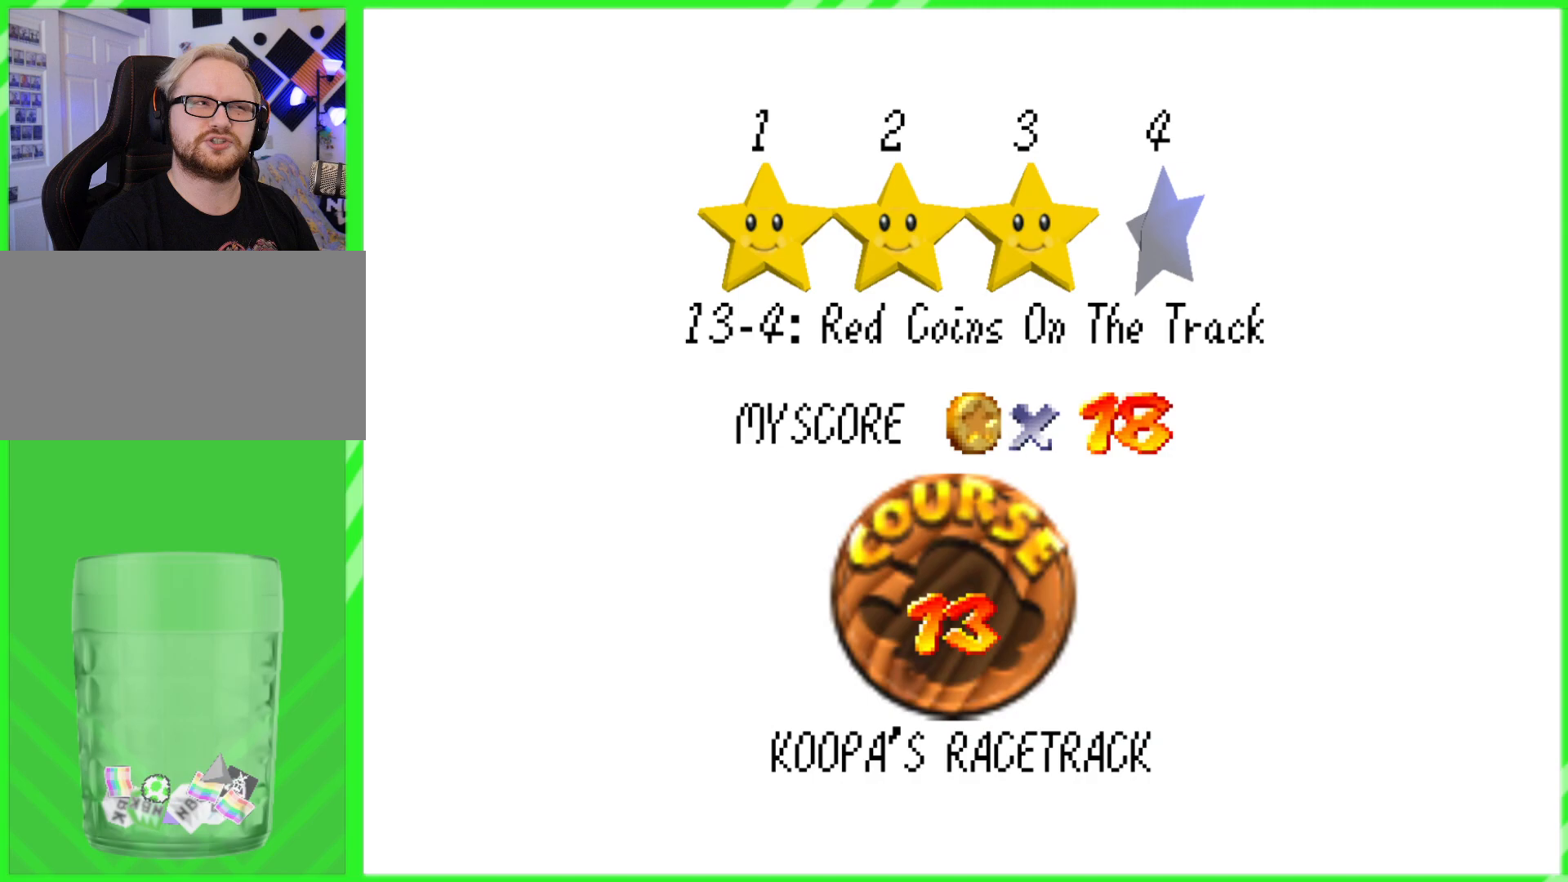
{"buttons": [], "left_stick": "center", "events": []}
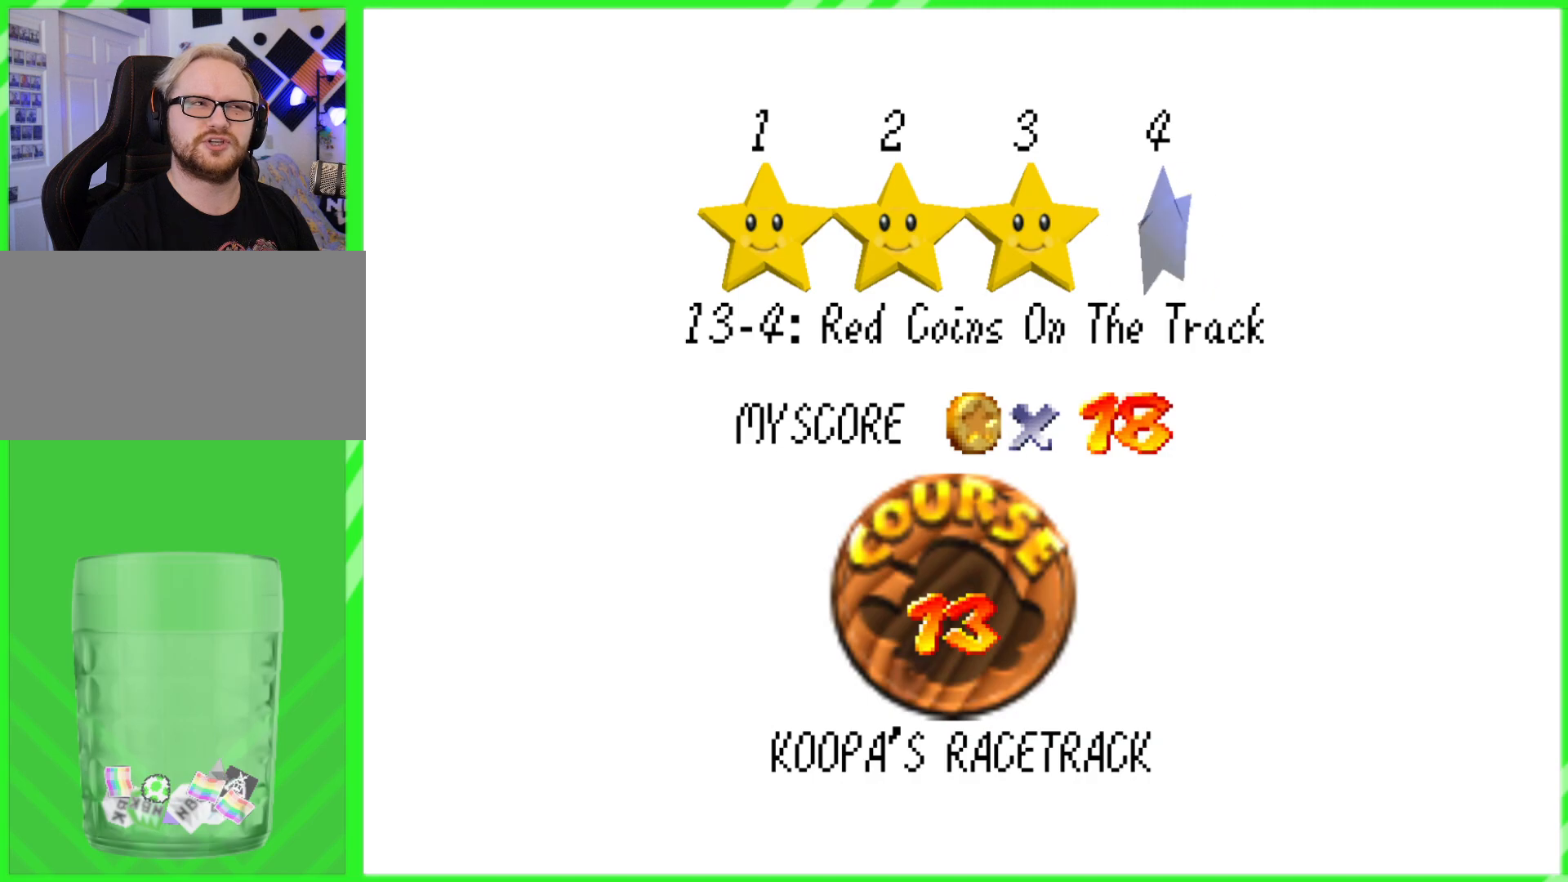
{"buttons": [], "left_stick": "center", "events": []}
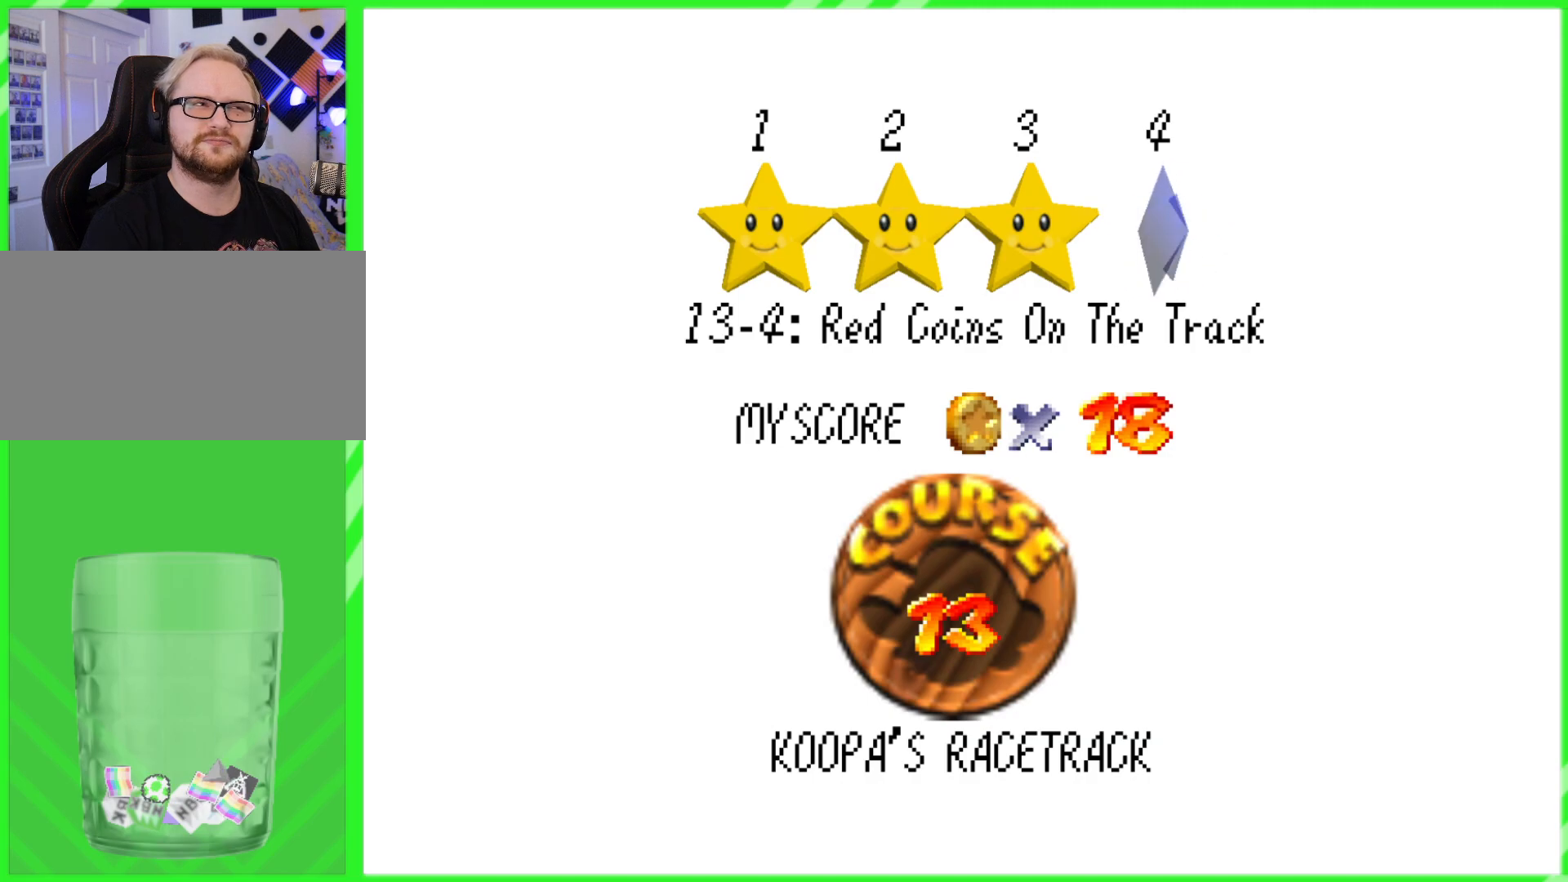
{"buttons": [], "left_stick": "center", "events": [[83, "A", "down"], [250, "A", "up"]]}
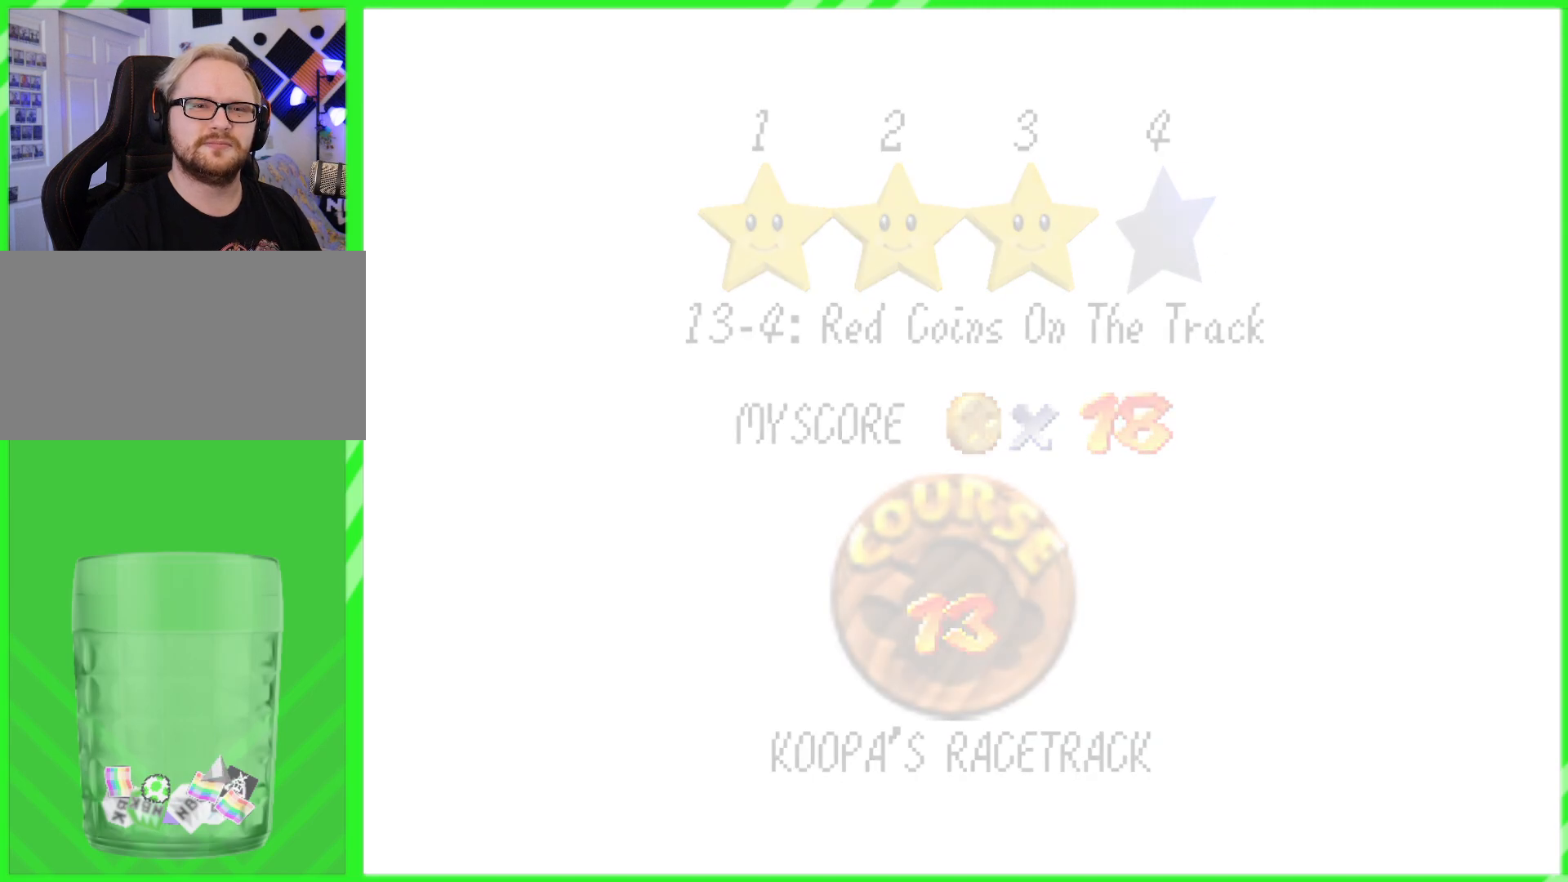
{"buttons": [], "left_stick": "center", "events": []}
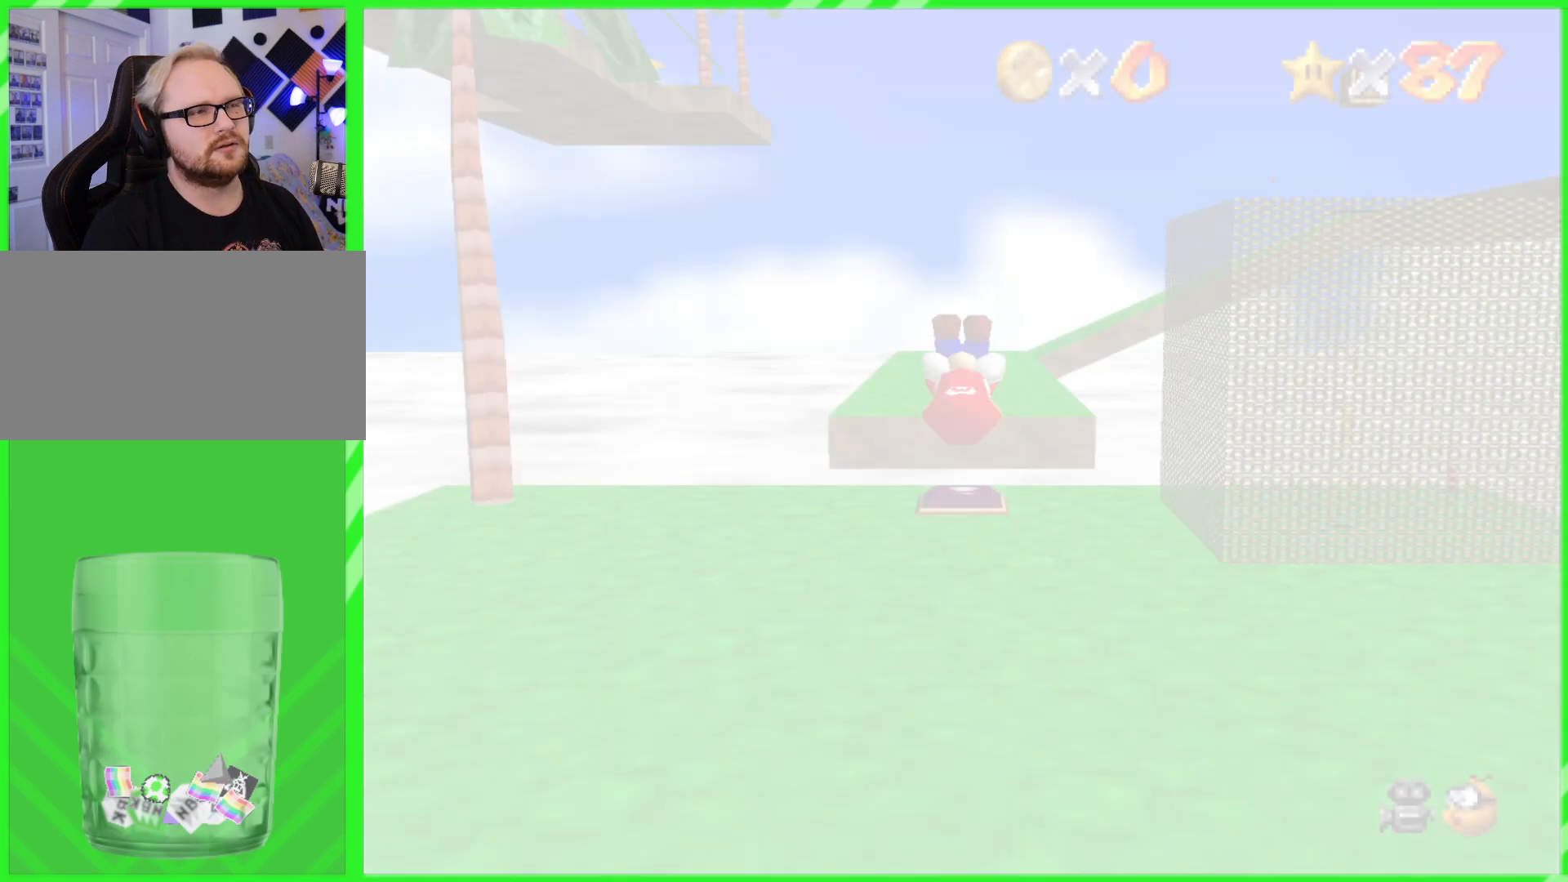
{"buttons": [], "left_stick": "up", "events": [[500, "left_stick", "up"]]}
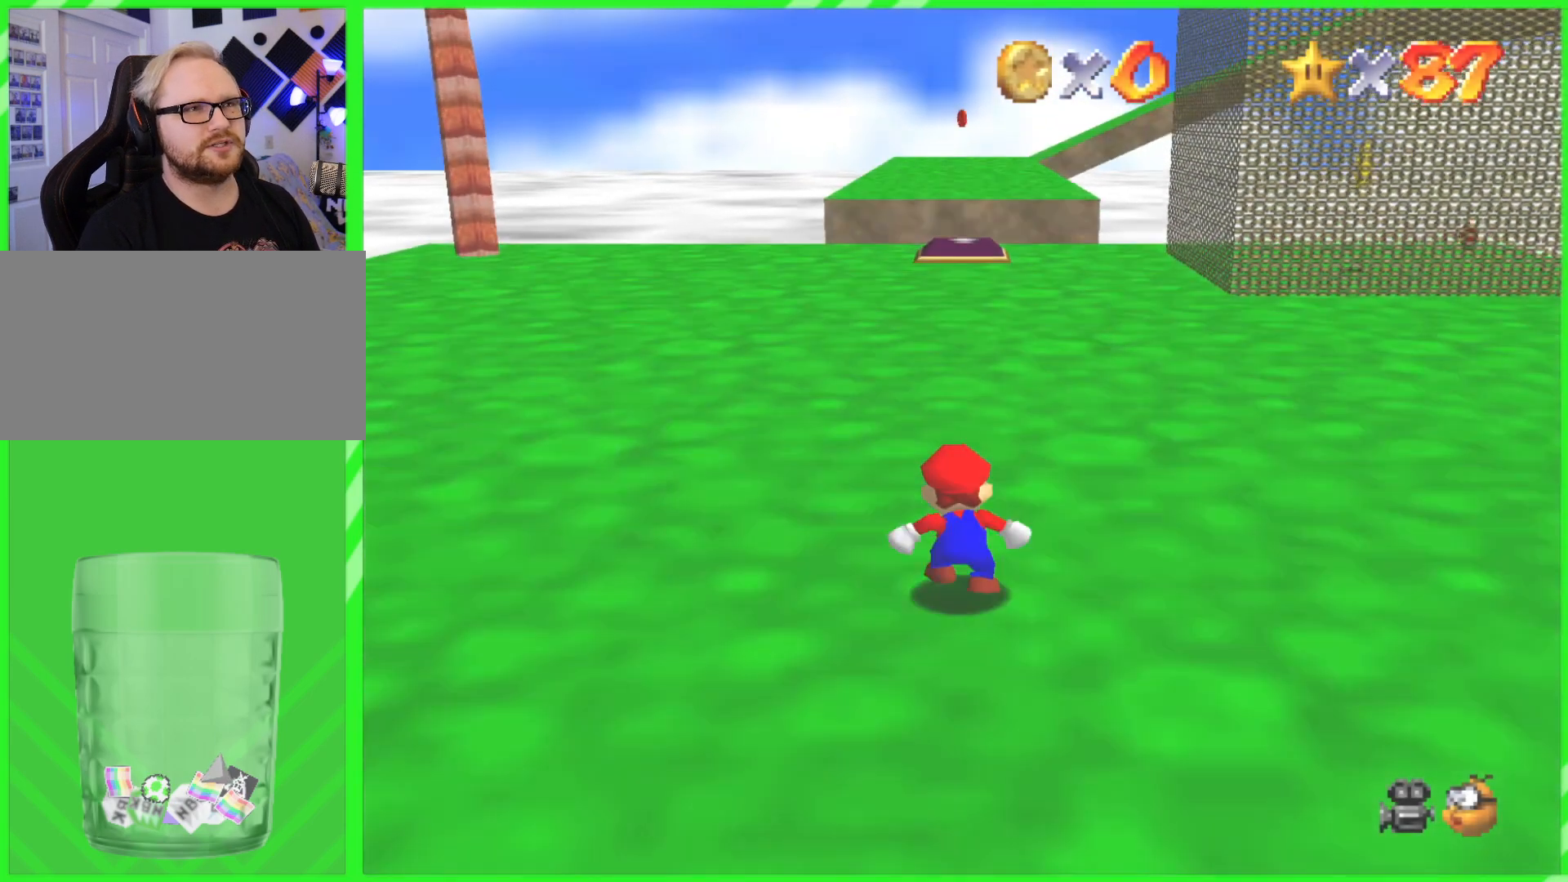
{"buttons": [], "left_stick": "up", "events": []}
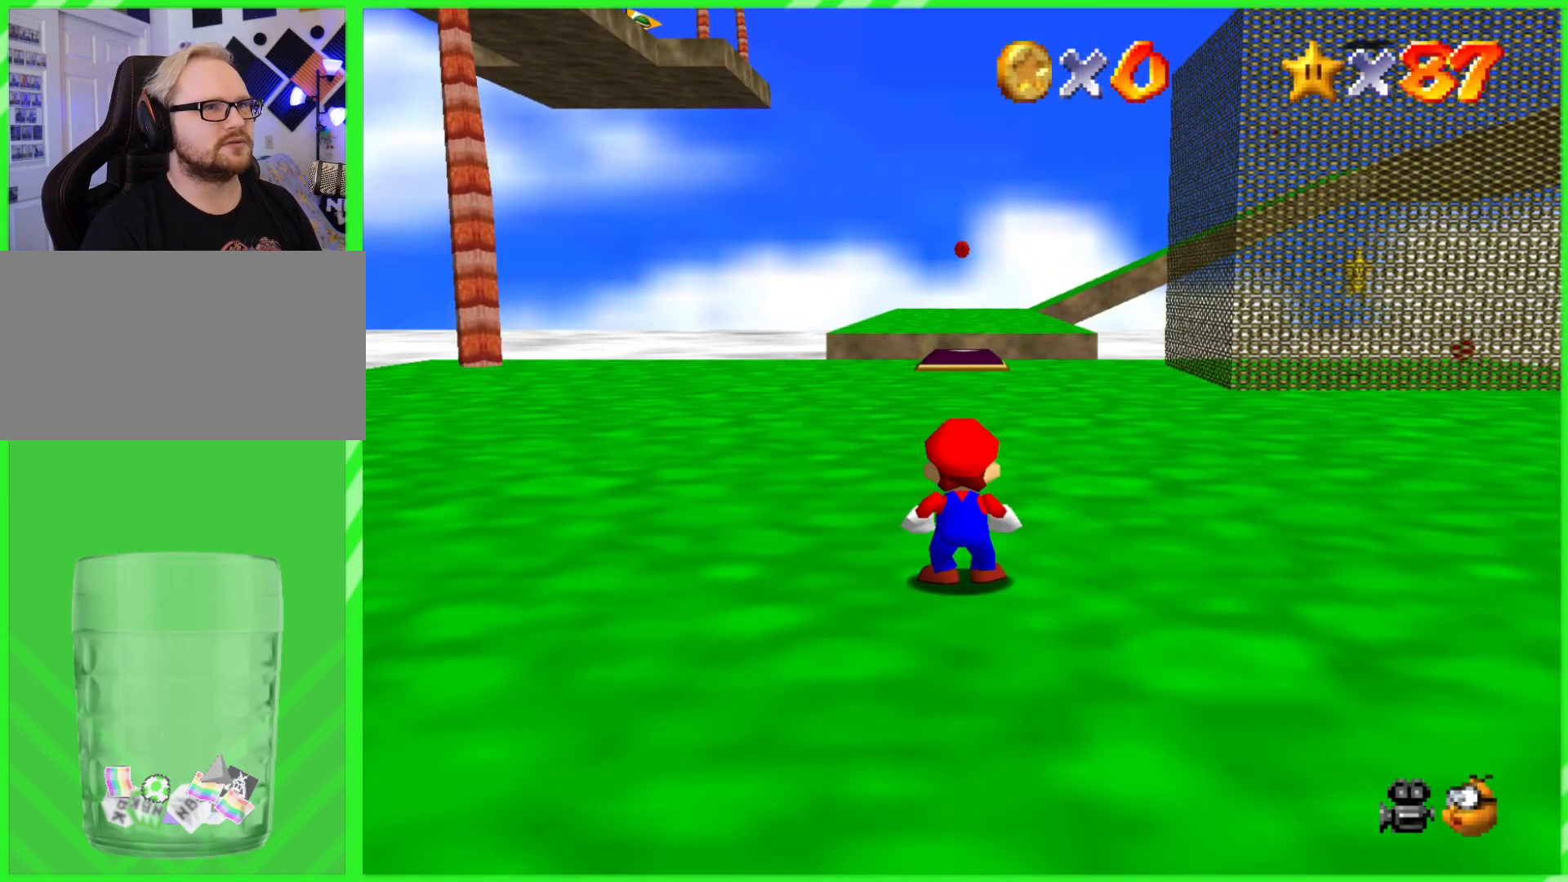
{"buttons": ["C_LEFT"], "left_stick": "up-right", "events": [[317, "left_stick", "up-right"], [450, "C_LEFT", "down"]]}
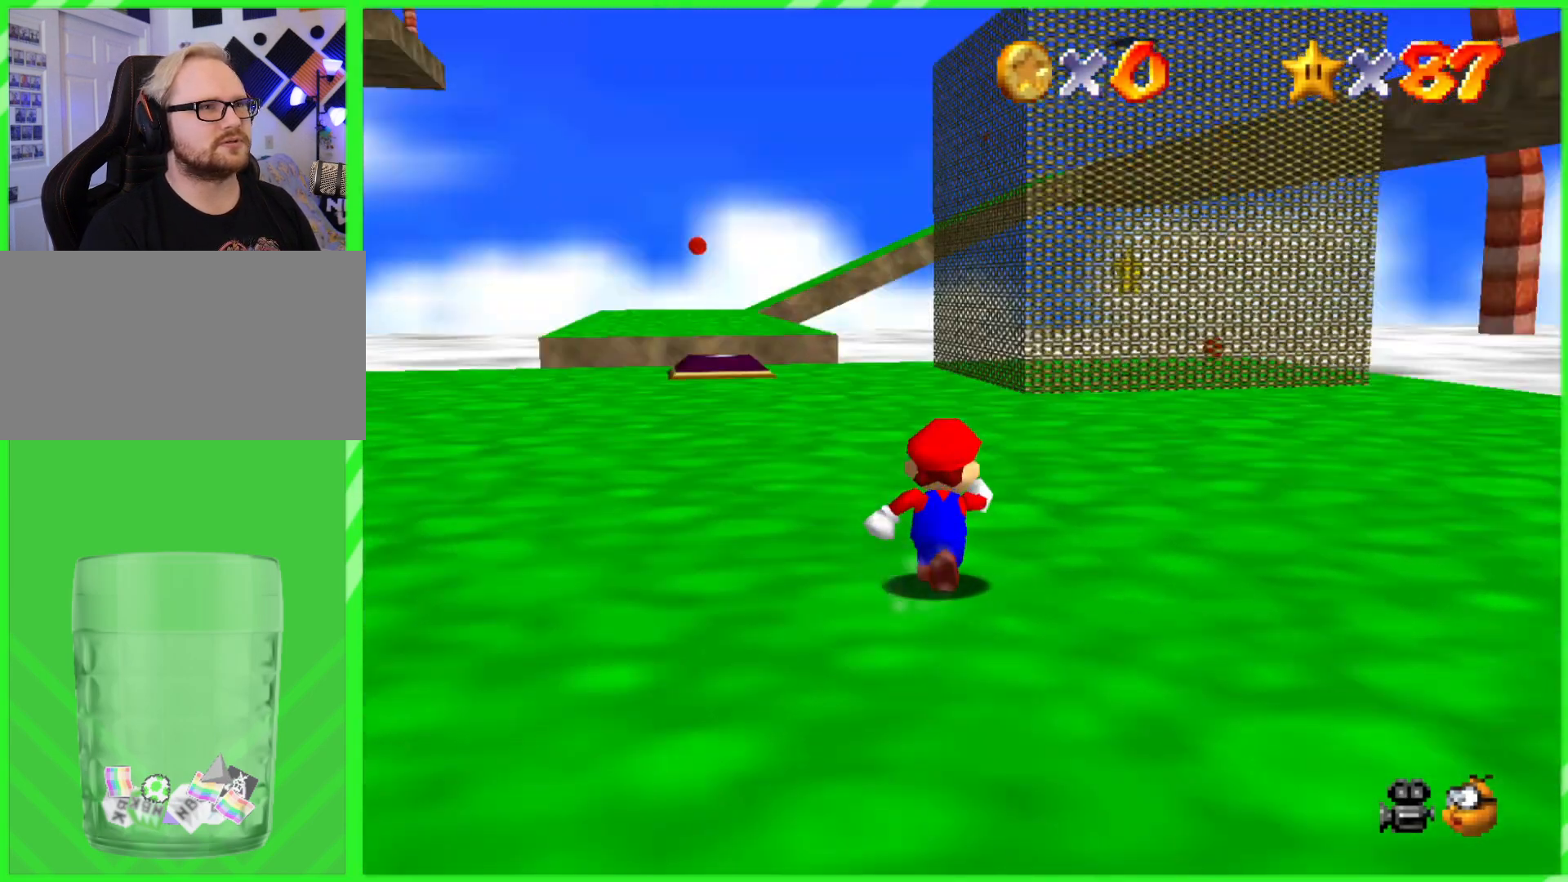
{"buttons": [], "left_stick": "up"}
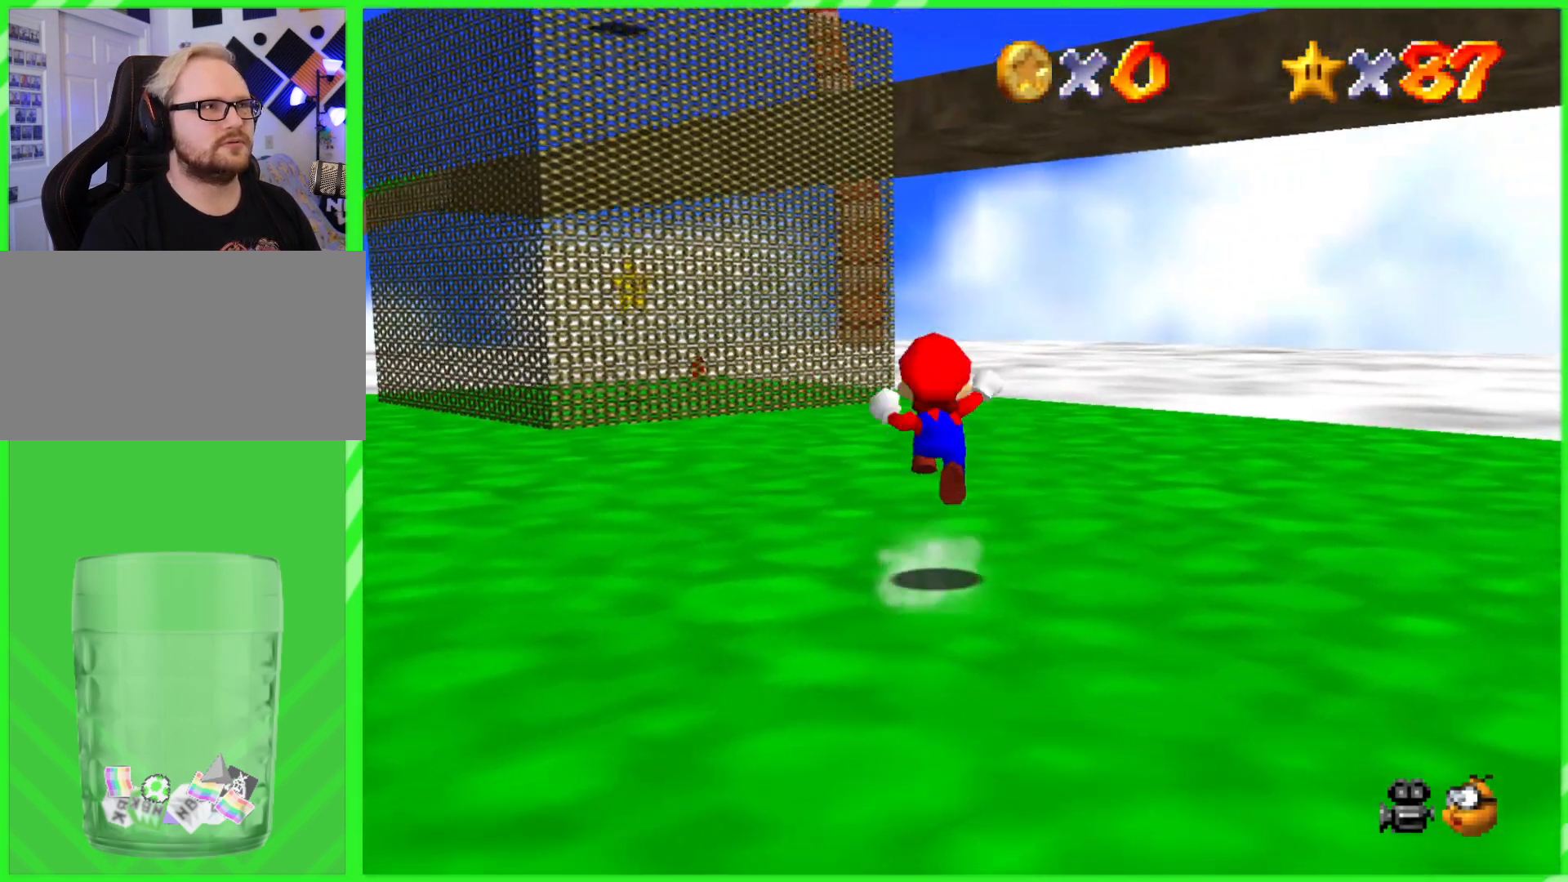
{"buttons": [], "left_stick": "up", "events": []}
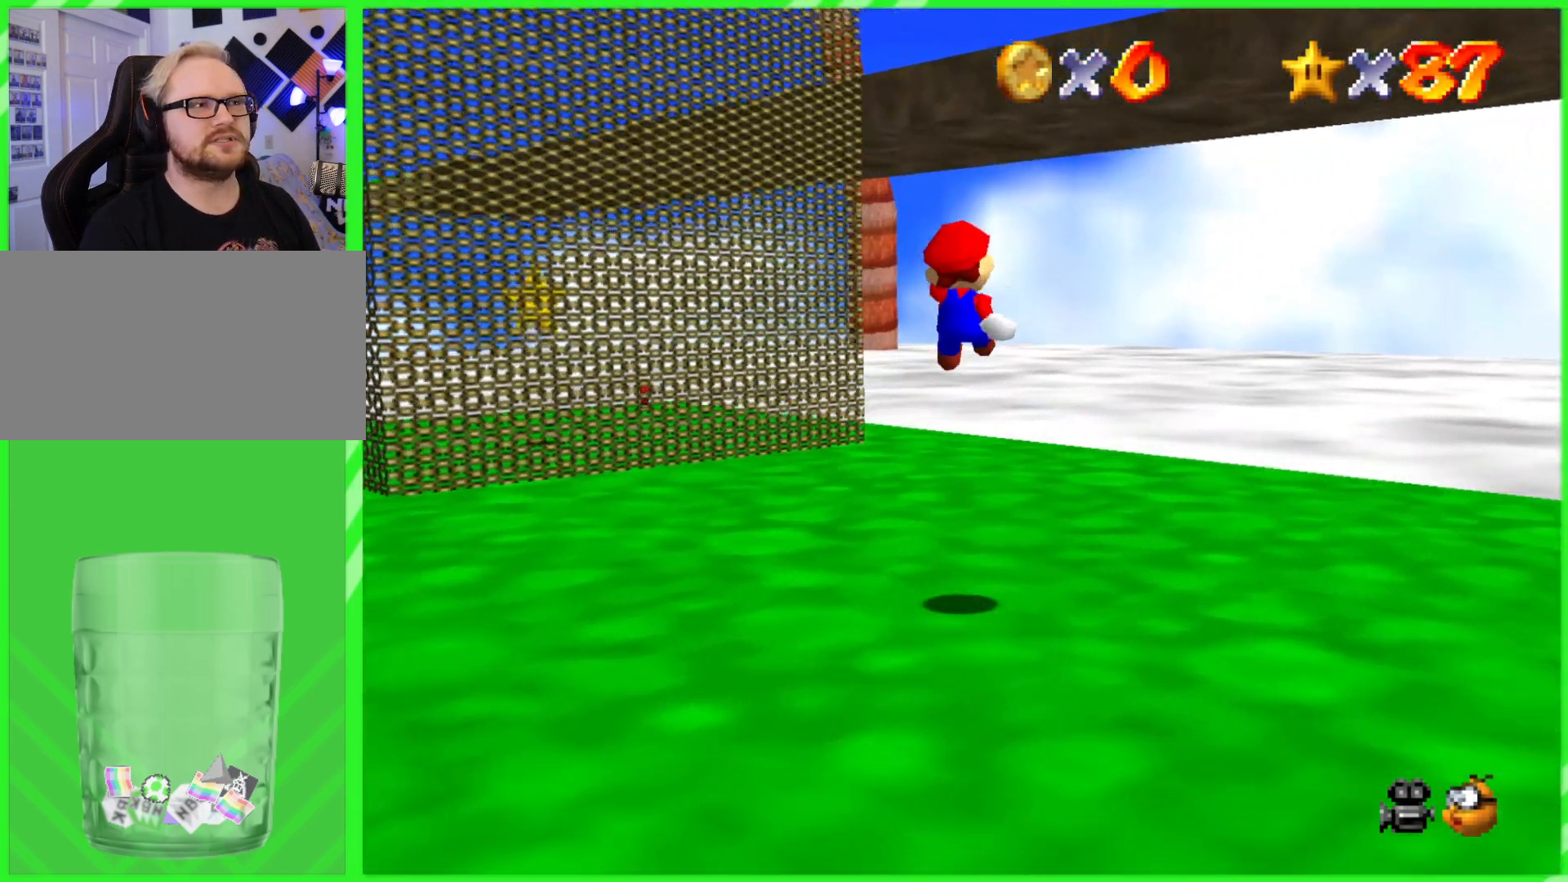
{"buttons": [], "left_stick": "up-left", "events": [[467, "left_stick", "up-left"]]}
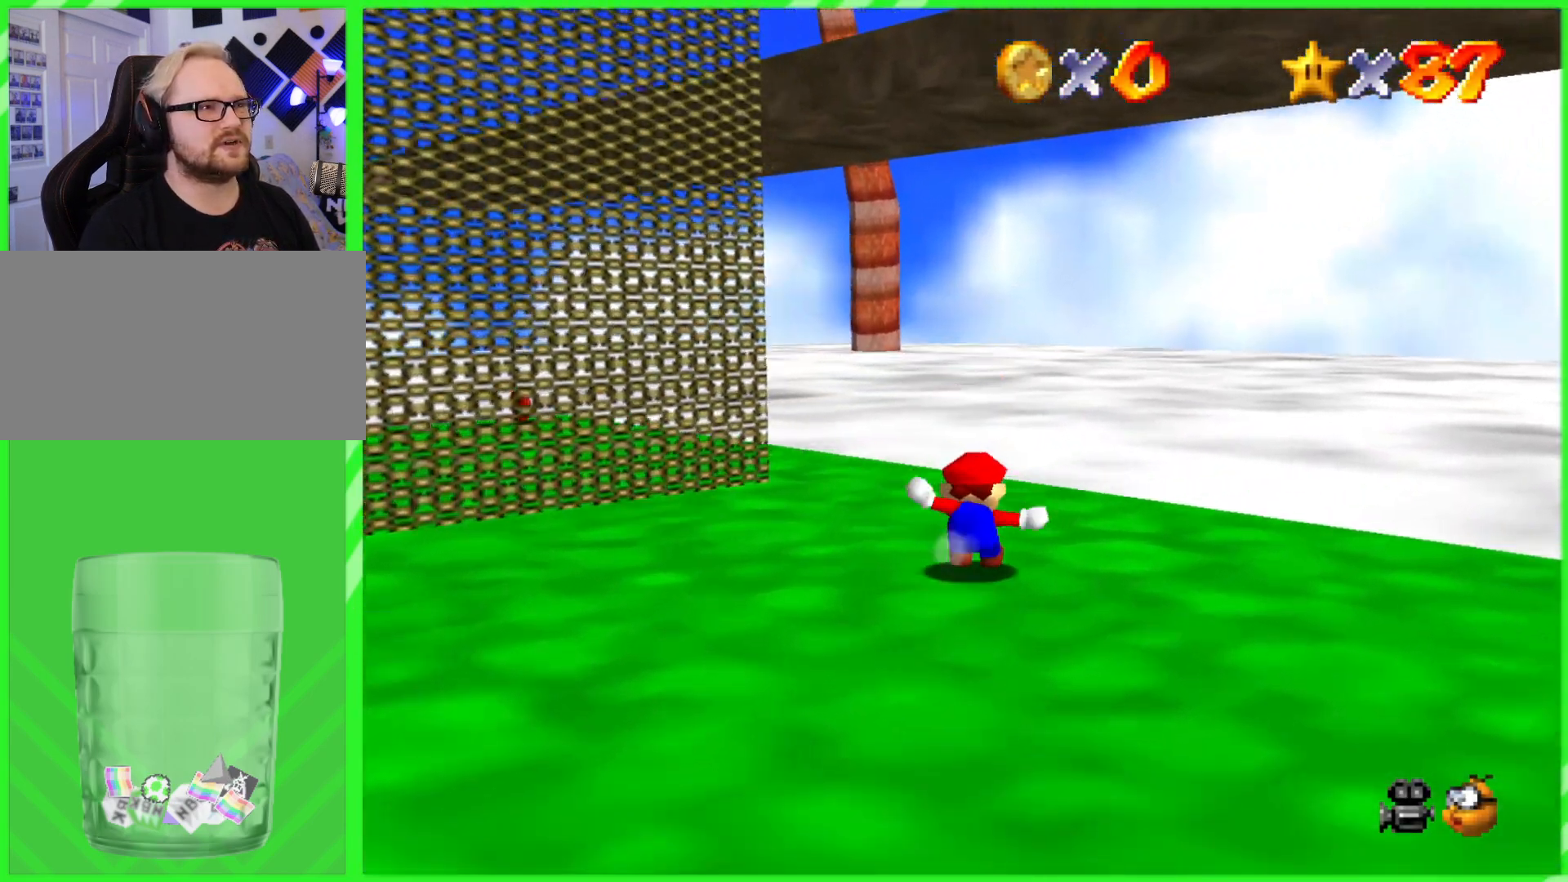
{"buttons": [], "left_stick": "up-right", "events": [[17, "C_RIGHT", "down"], [250, "C_RIGHT", "up"], [367, "left_stick", "up-right"]]}
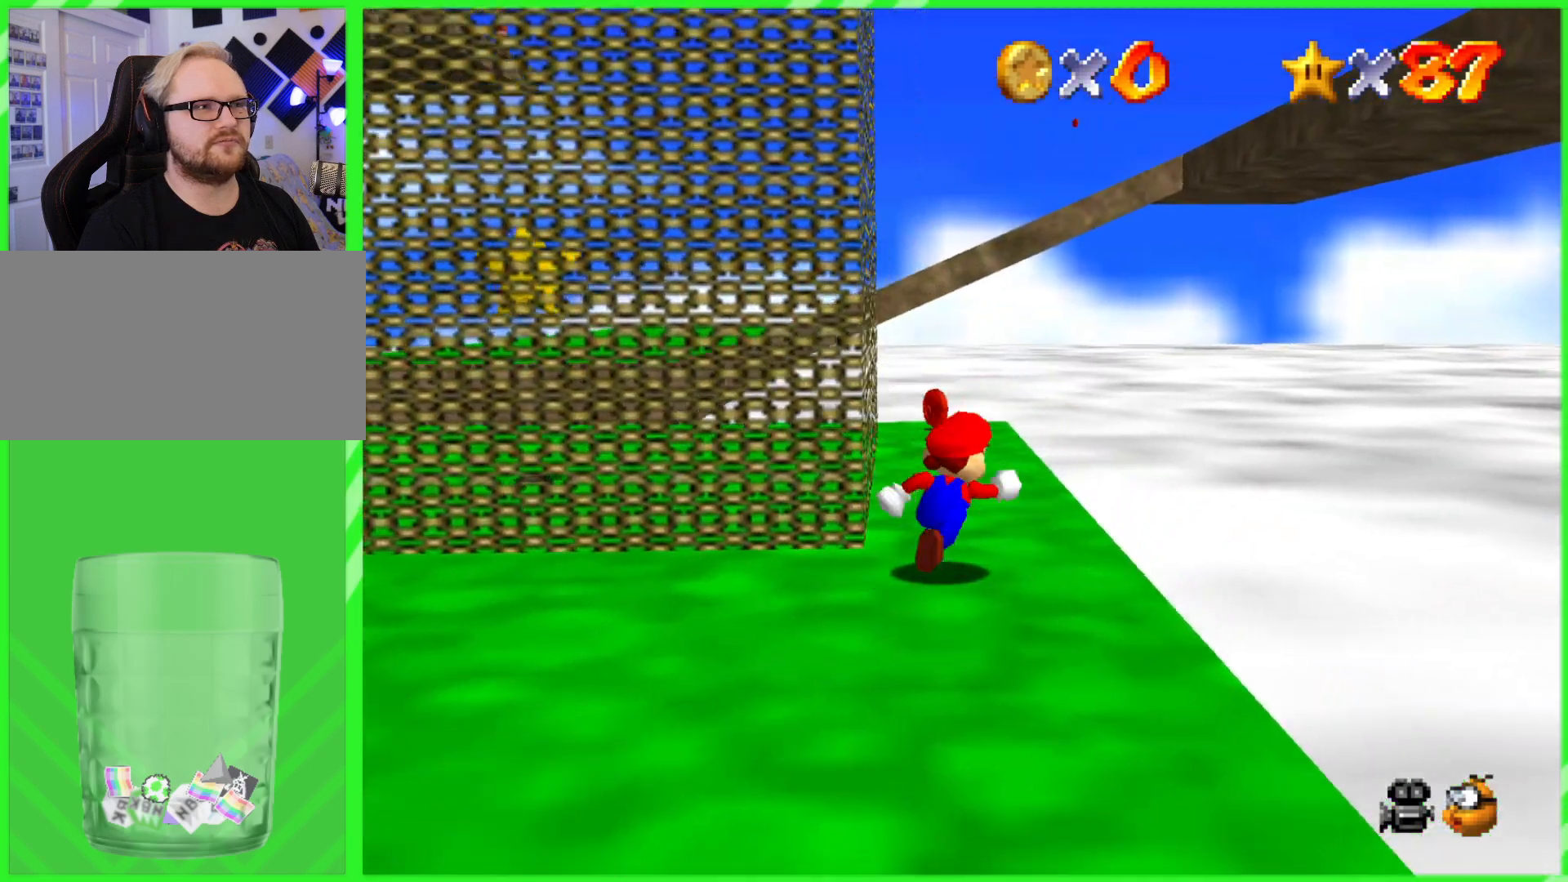
{"buttons": ["C_DOWN"], "left_stick": "up", "events": [[67, "left_stick", "up"], [367, "C_DOWN", "down"]]}
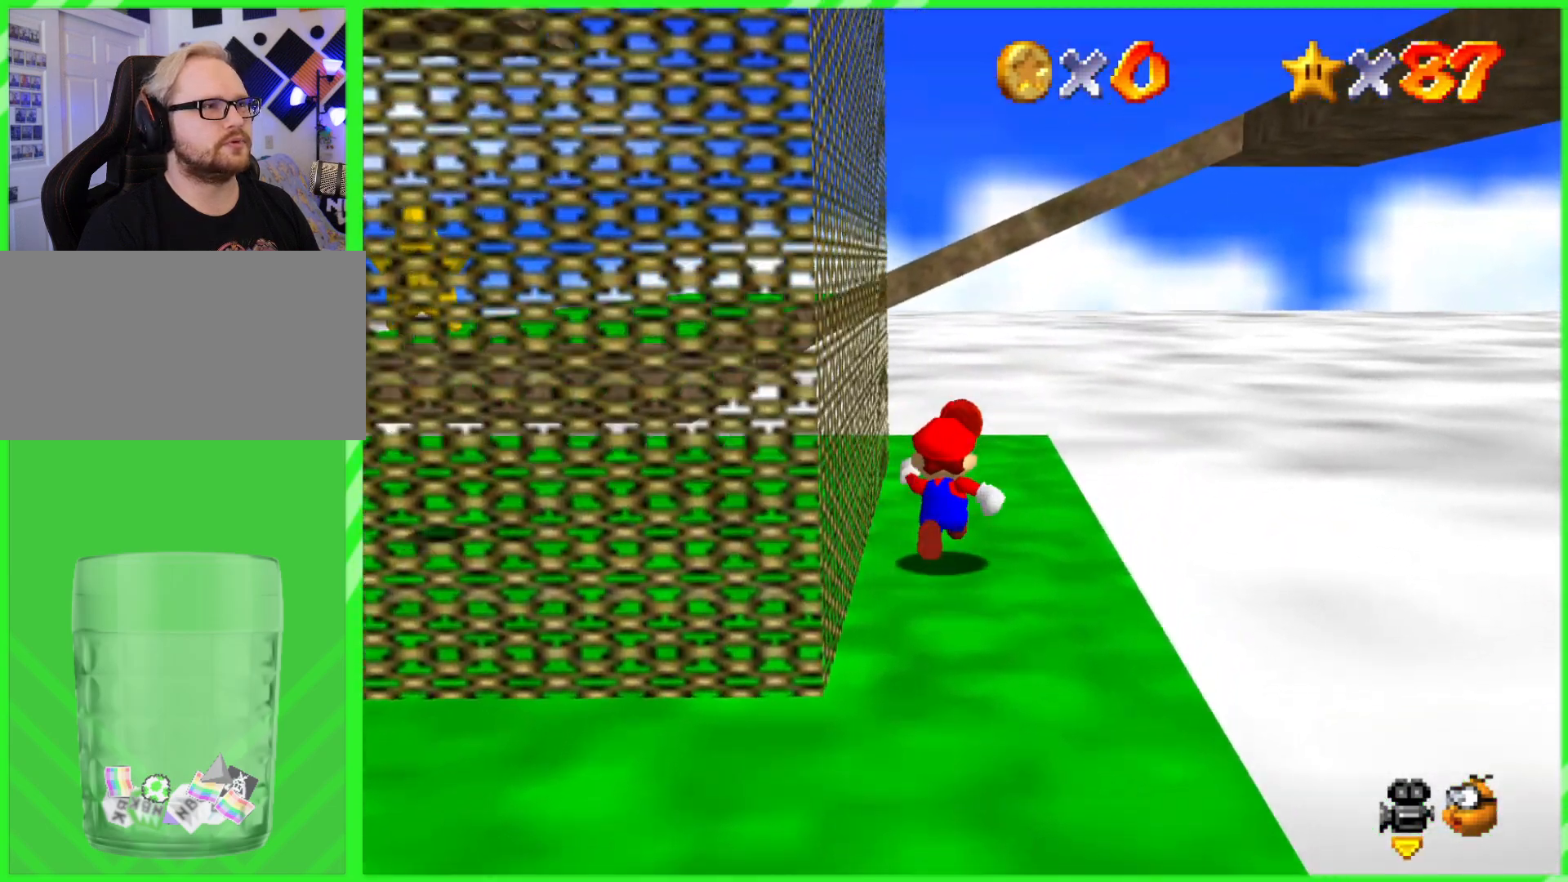
{"buttons": ["C_RIGHT"], "left_stick": "up", "events": [[83, "C_DOWN", "up"], [400, "C_RIGHT", "down"]]}
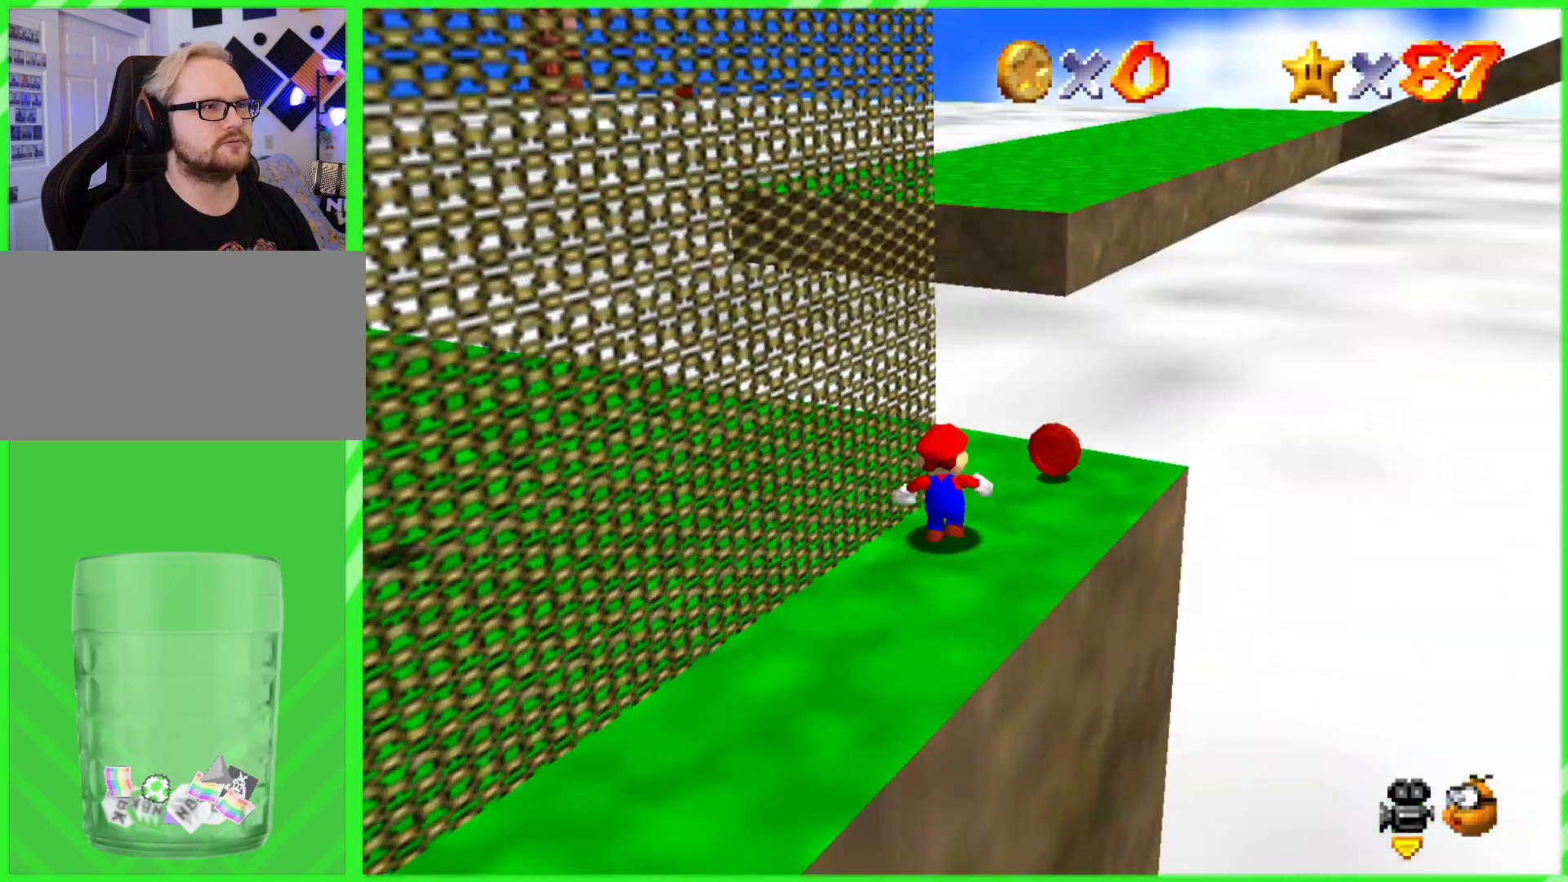
{"buttons": [], "left_stick": "up-right", "events": [[17, "left_stick", "center"], [67, "C_RIGHT", "up"], [100, "C_RIGHT", "down"], [283, "C_RIGHT", "up"], [283, "left_stick", "right"], [300, "C_RIGHT", "down"], [467, "C_RIGHT", "up"], [483, "left_stick", "up-right"]]}
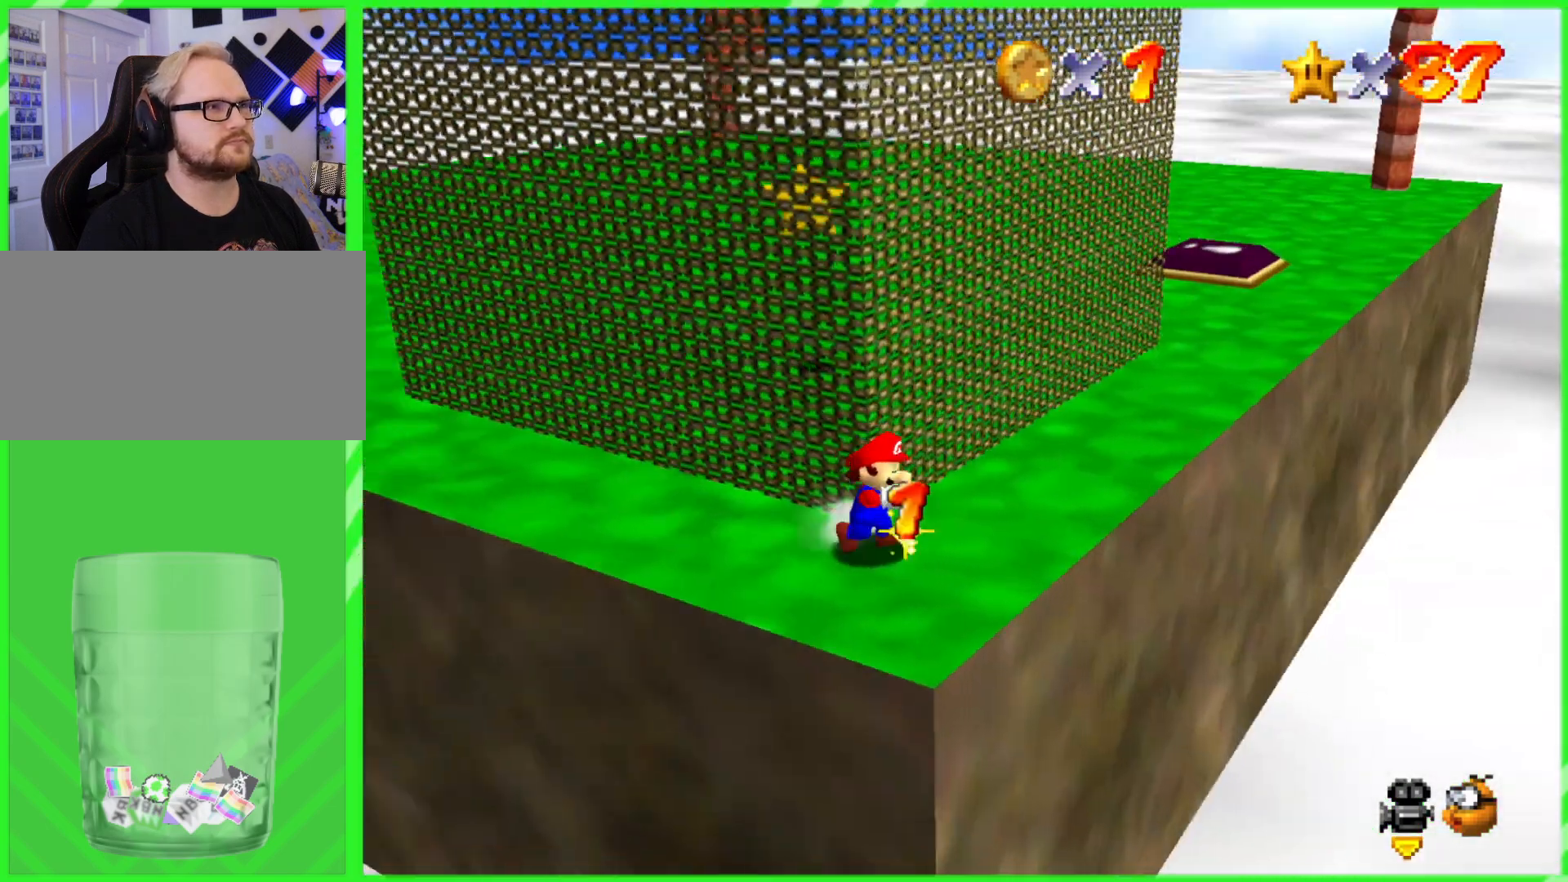
{"buttons": [], "left_stick": "up-right", "events": []}